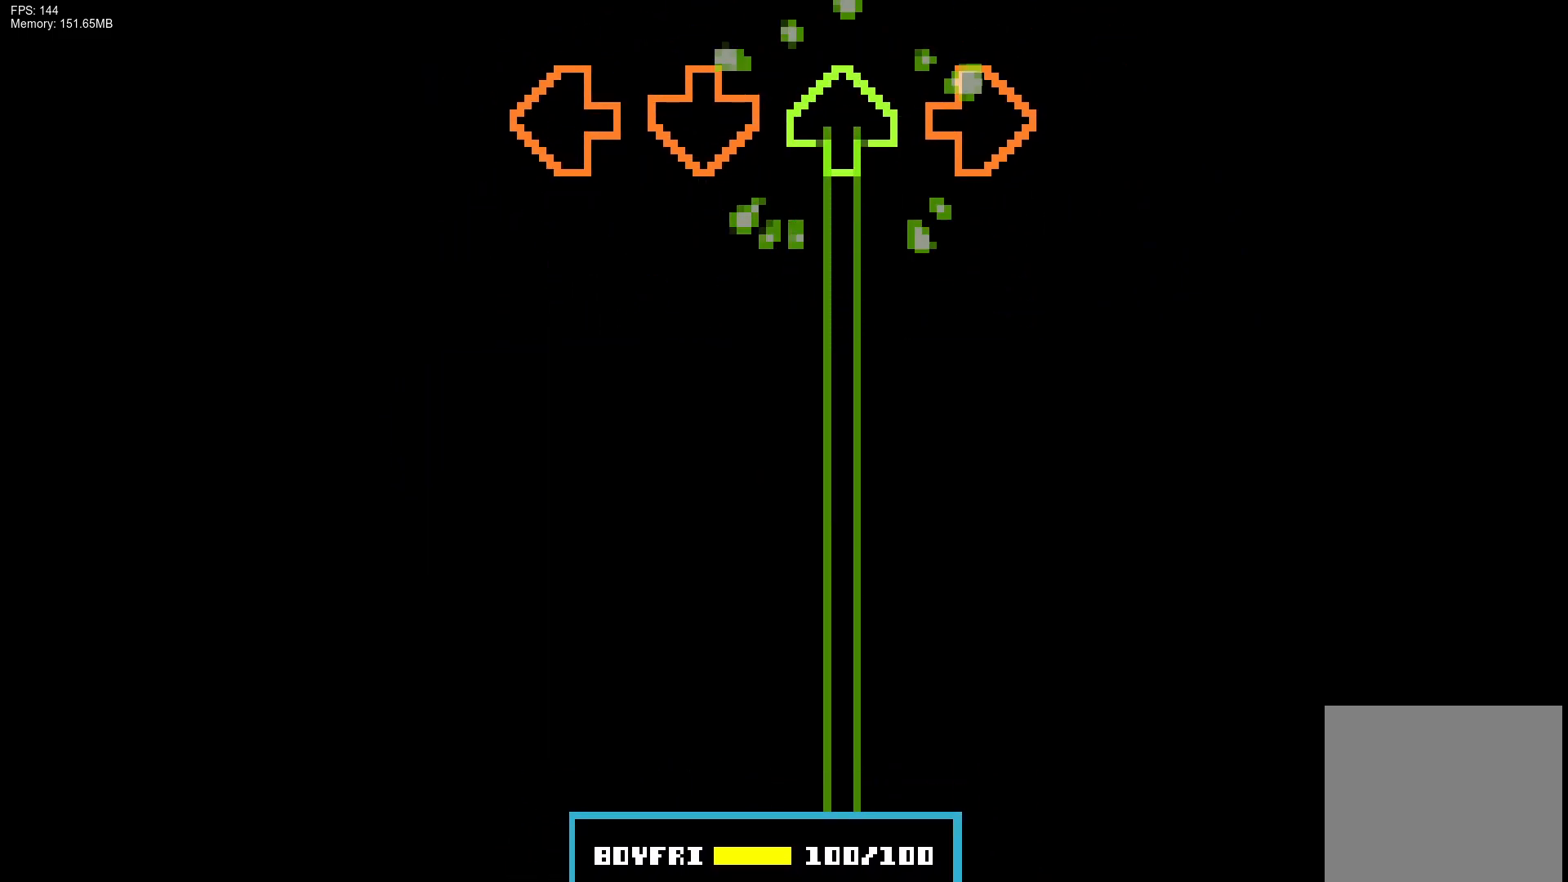
Gameplay with a controller (PlayStation layout); each line is a JSON object with the inputs held at the frame after it. "events" lists button and stick changes between this image and that frame as [ms after this image, input, new state], when the widget could be followed in between. Not read: left_stick right_stick.
{"buttons": ["DPAD_UP"], "events": []}
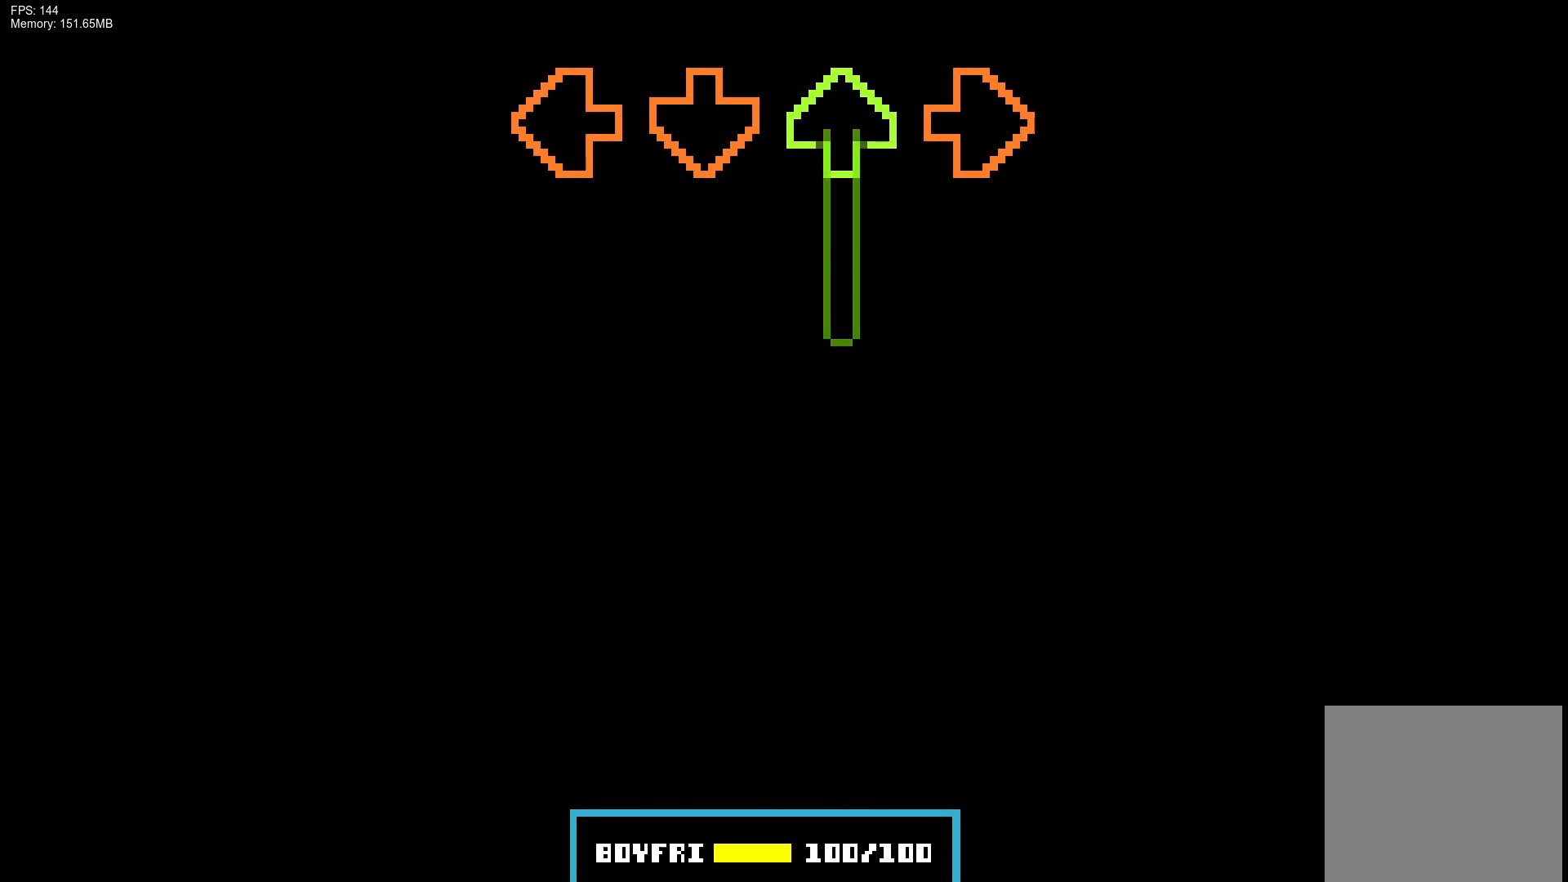
{"buttons": [], "events": [[433, "DPAD_UP", "up"]]}
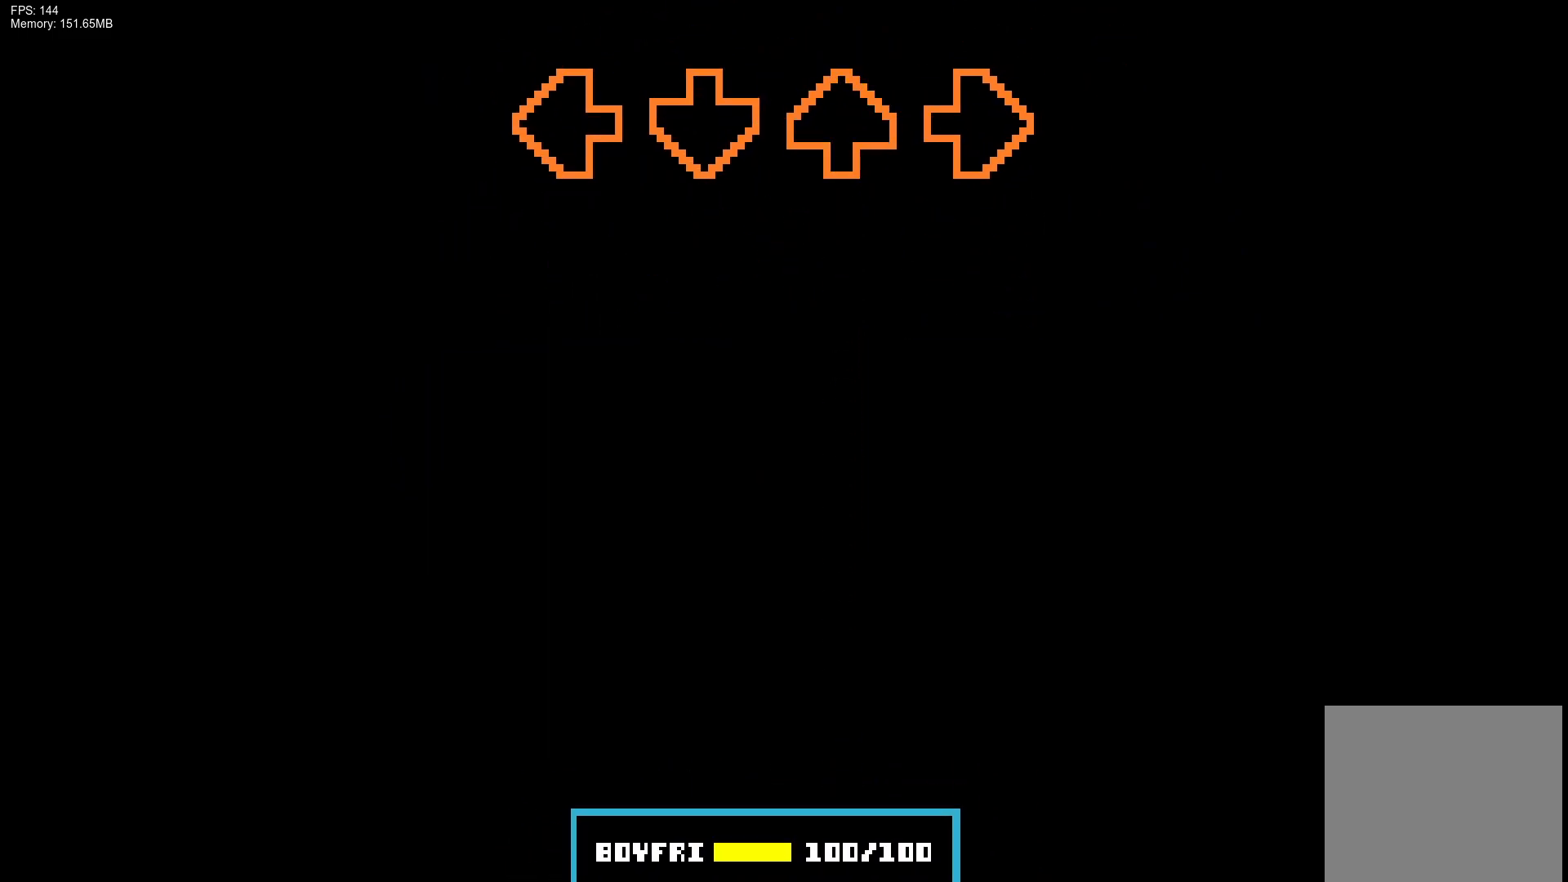
{"buttons": [], "events": []}
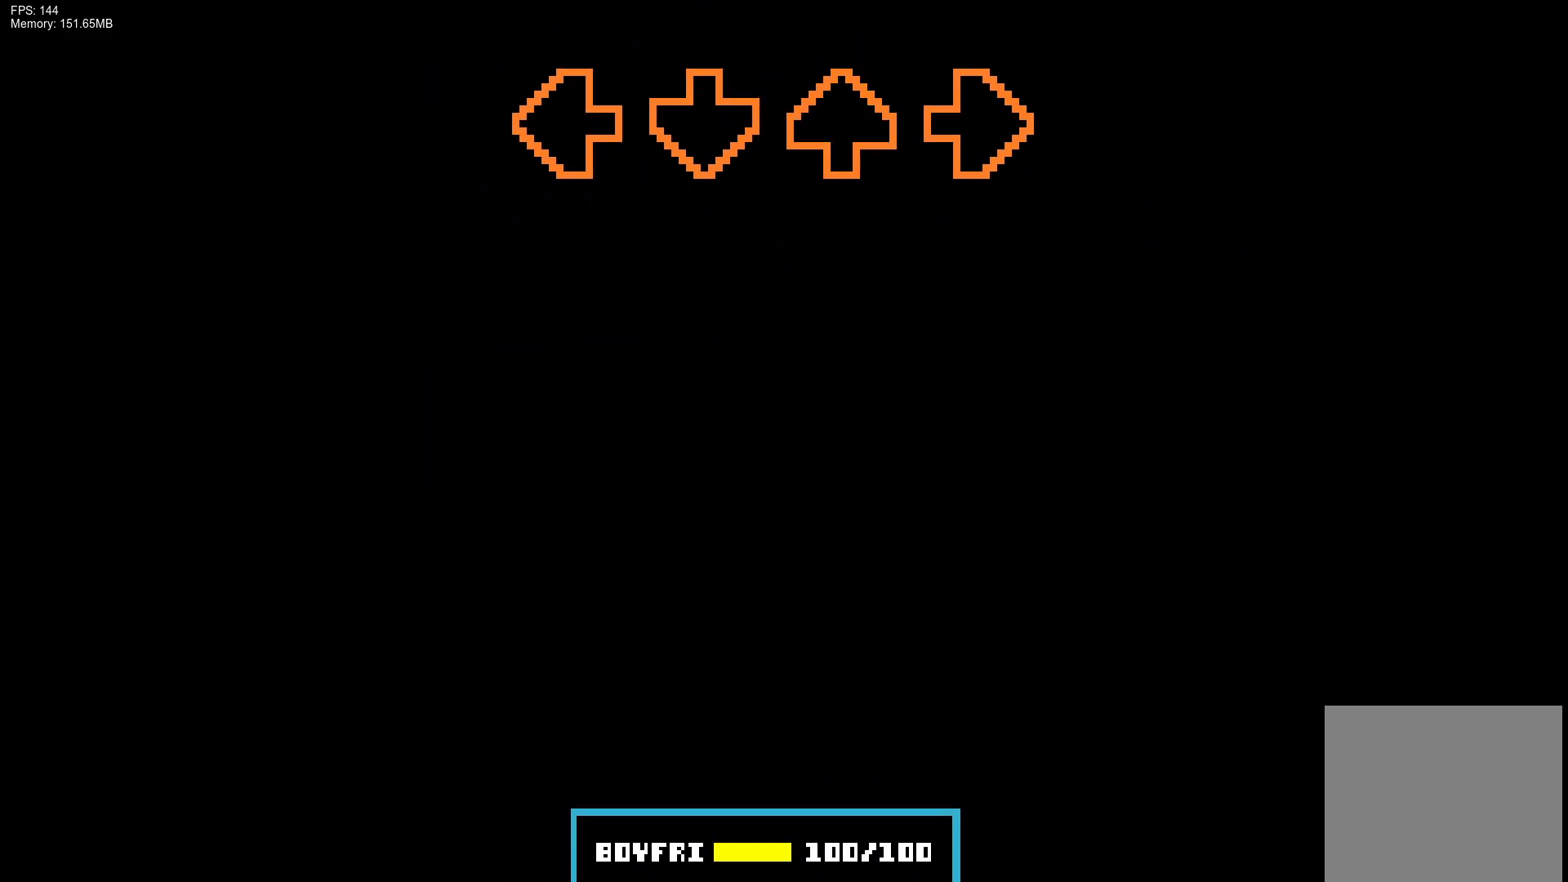
{"buttons": [], "events": []}
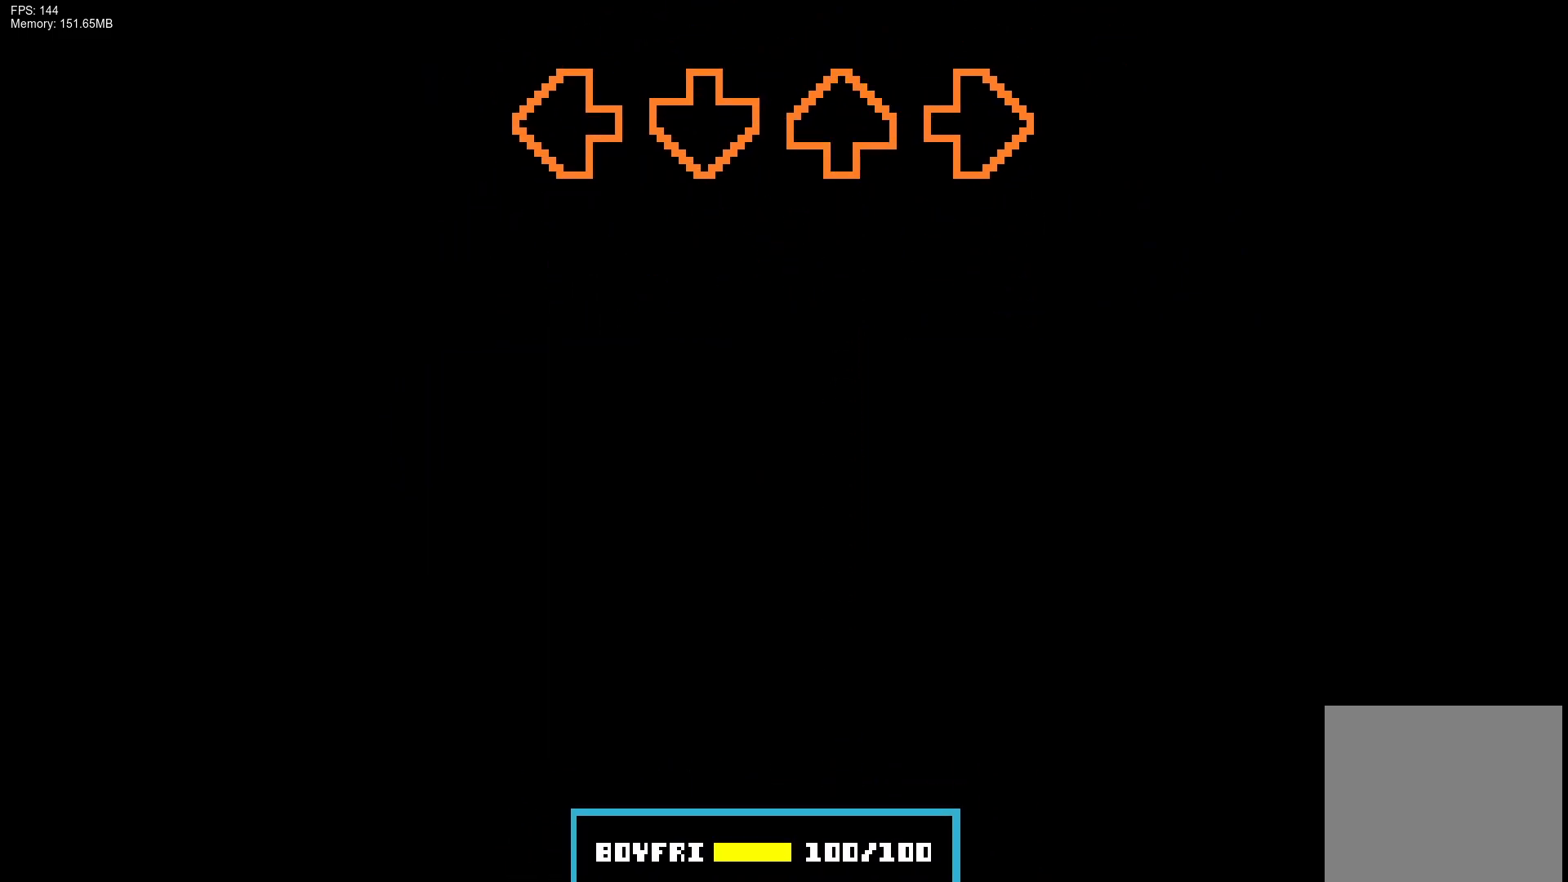
{"buttons": [], "events": []}
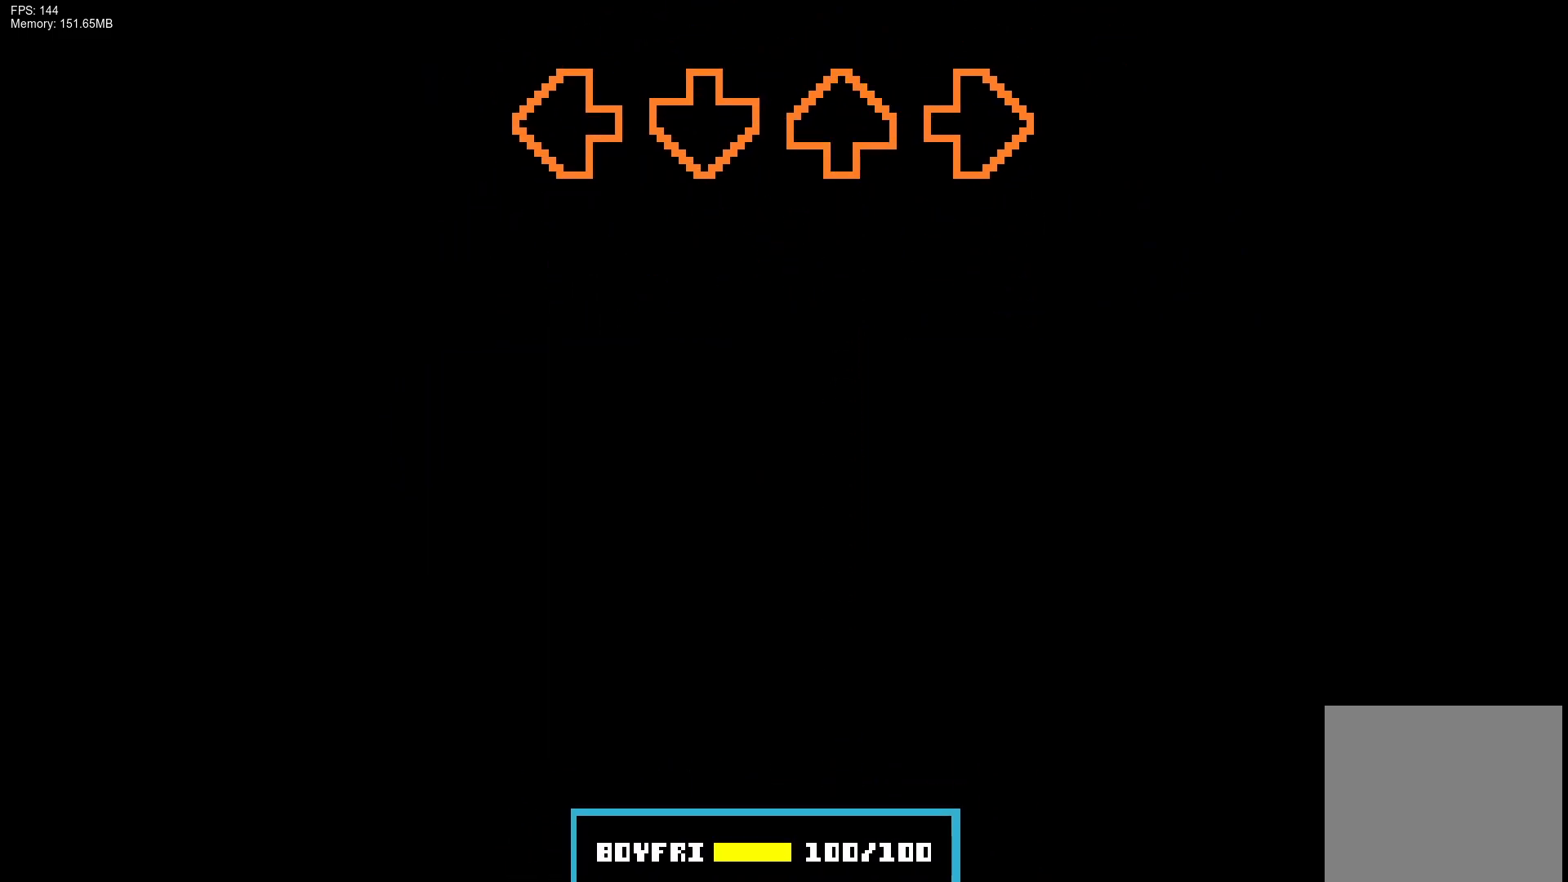
{"buttons": [], "events": []}
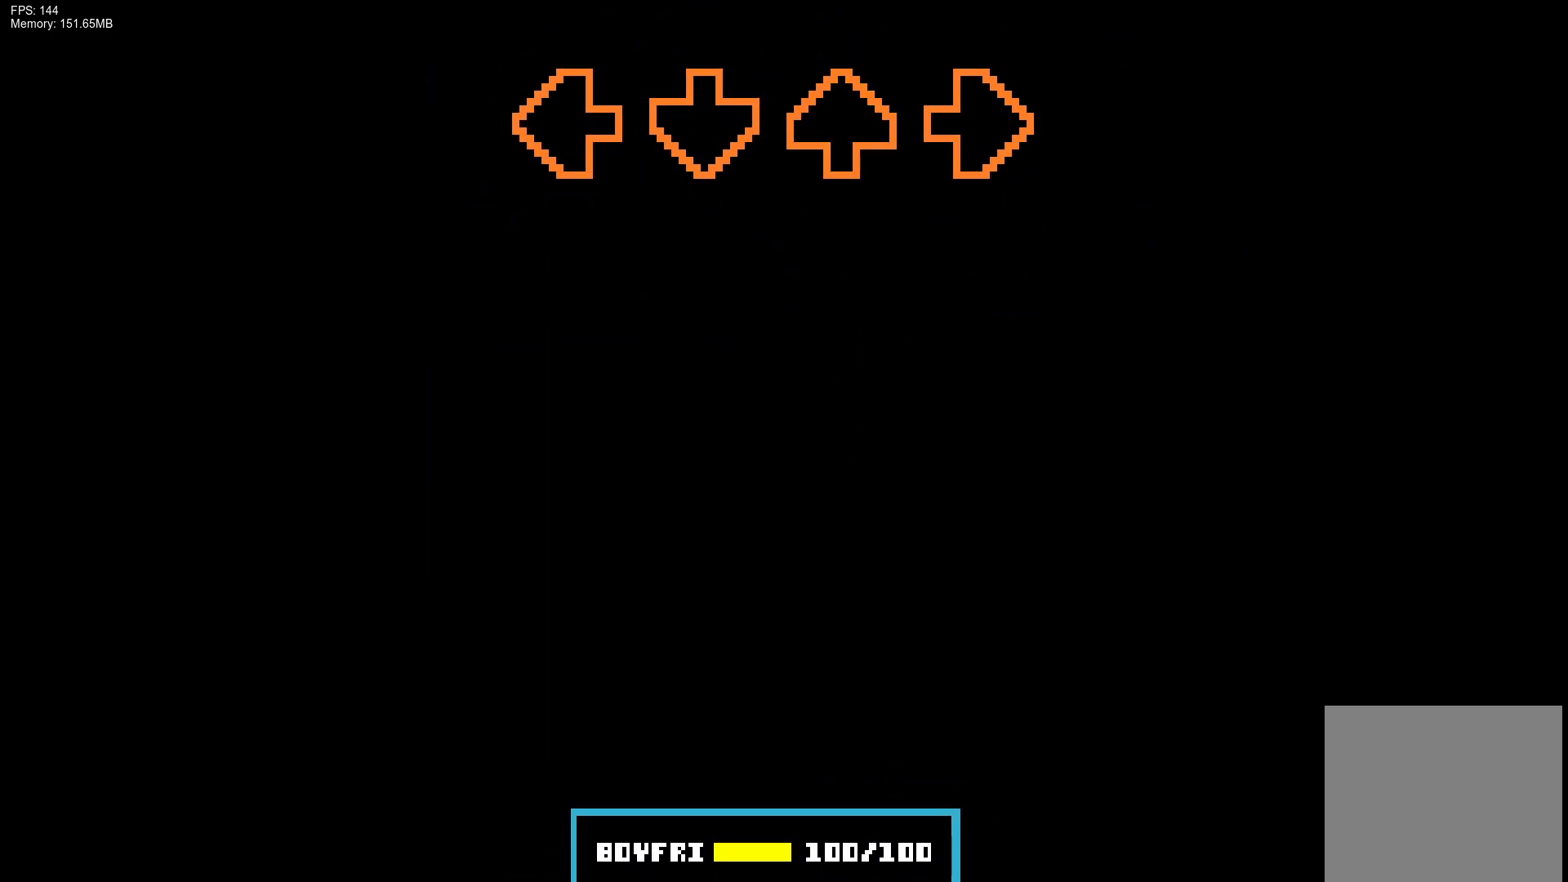
{"buttons": [], "events": []}
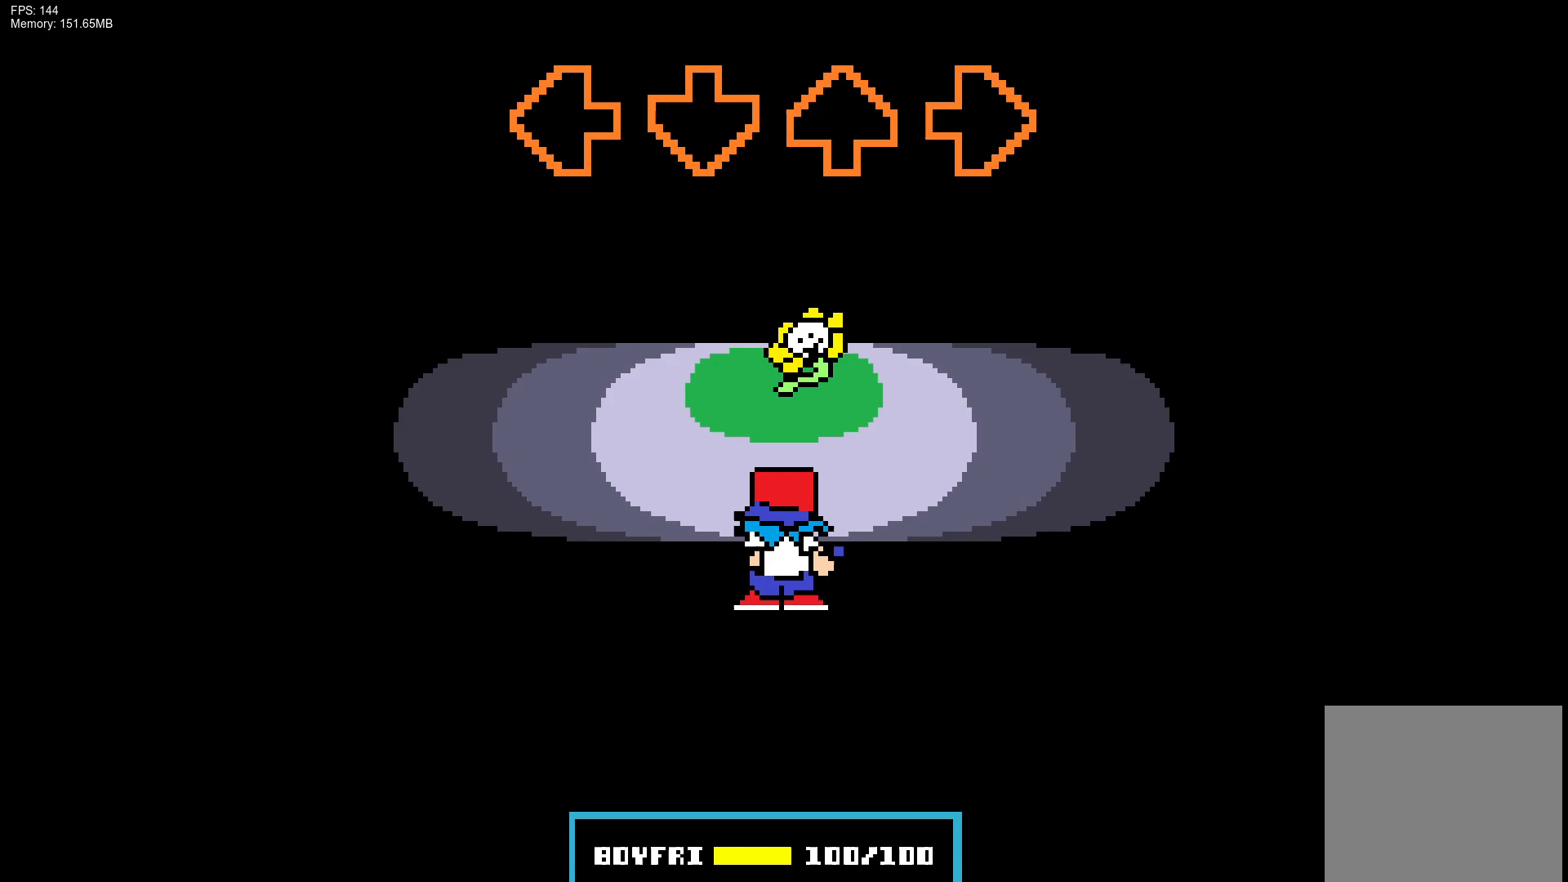
{"buttons": [], "events": []}
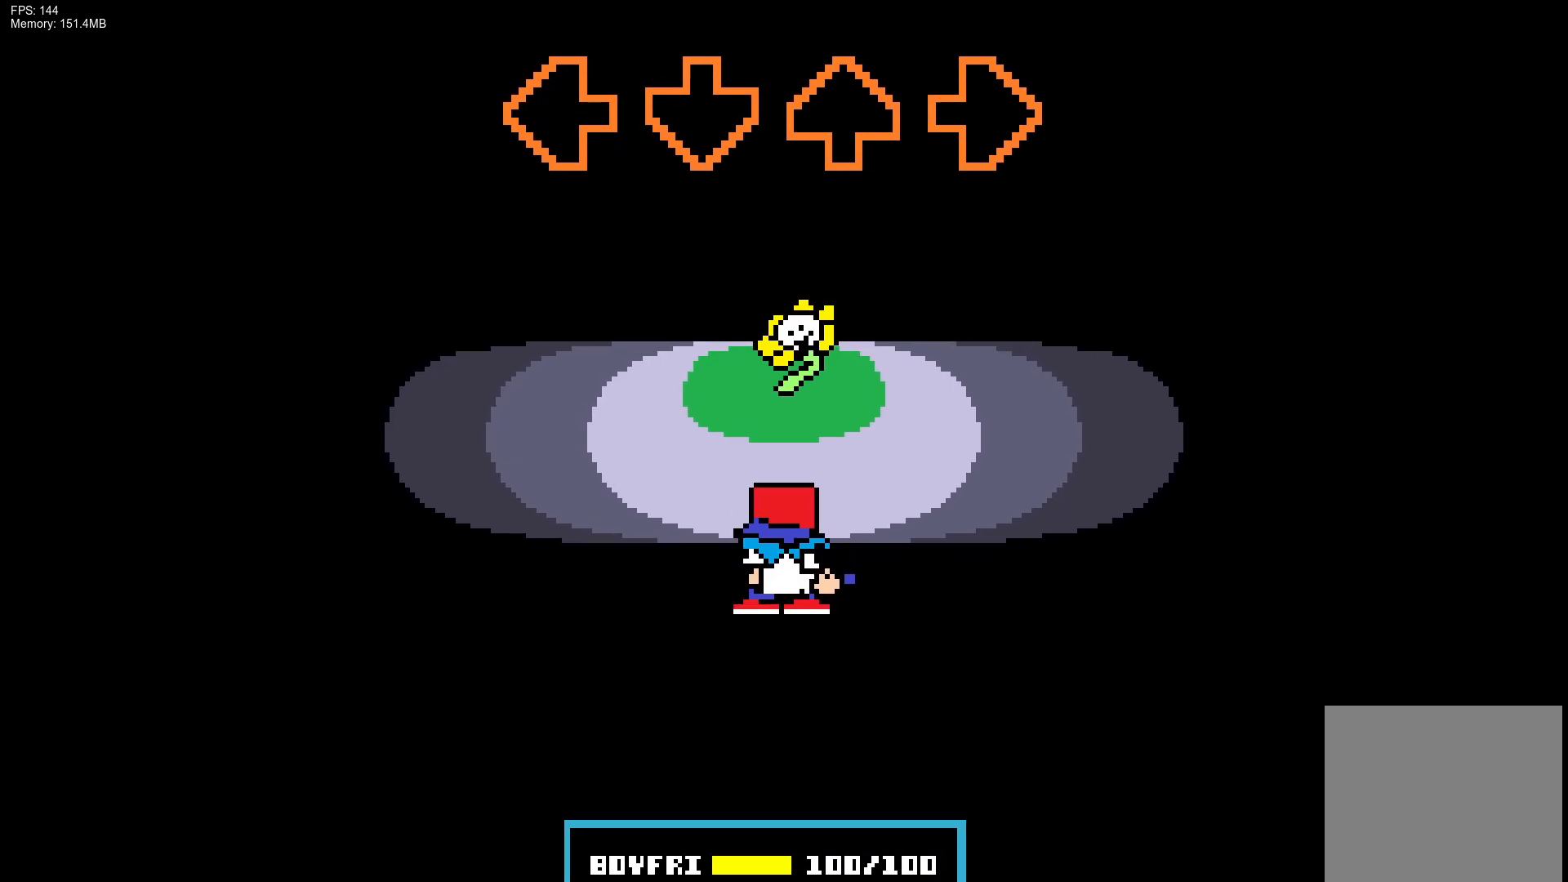
{"buttons": [], "events": []}
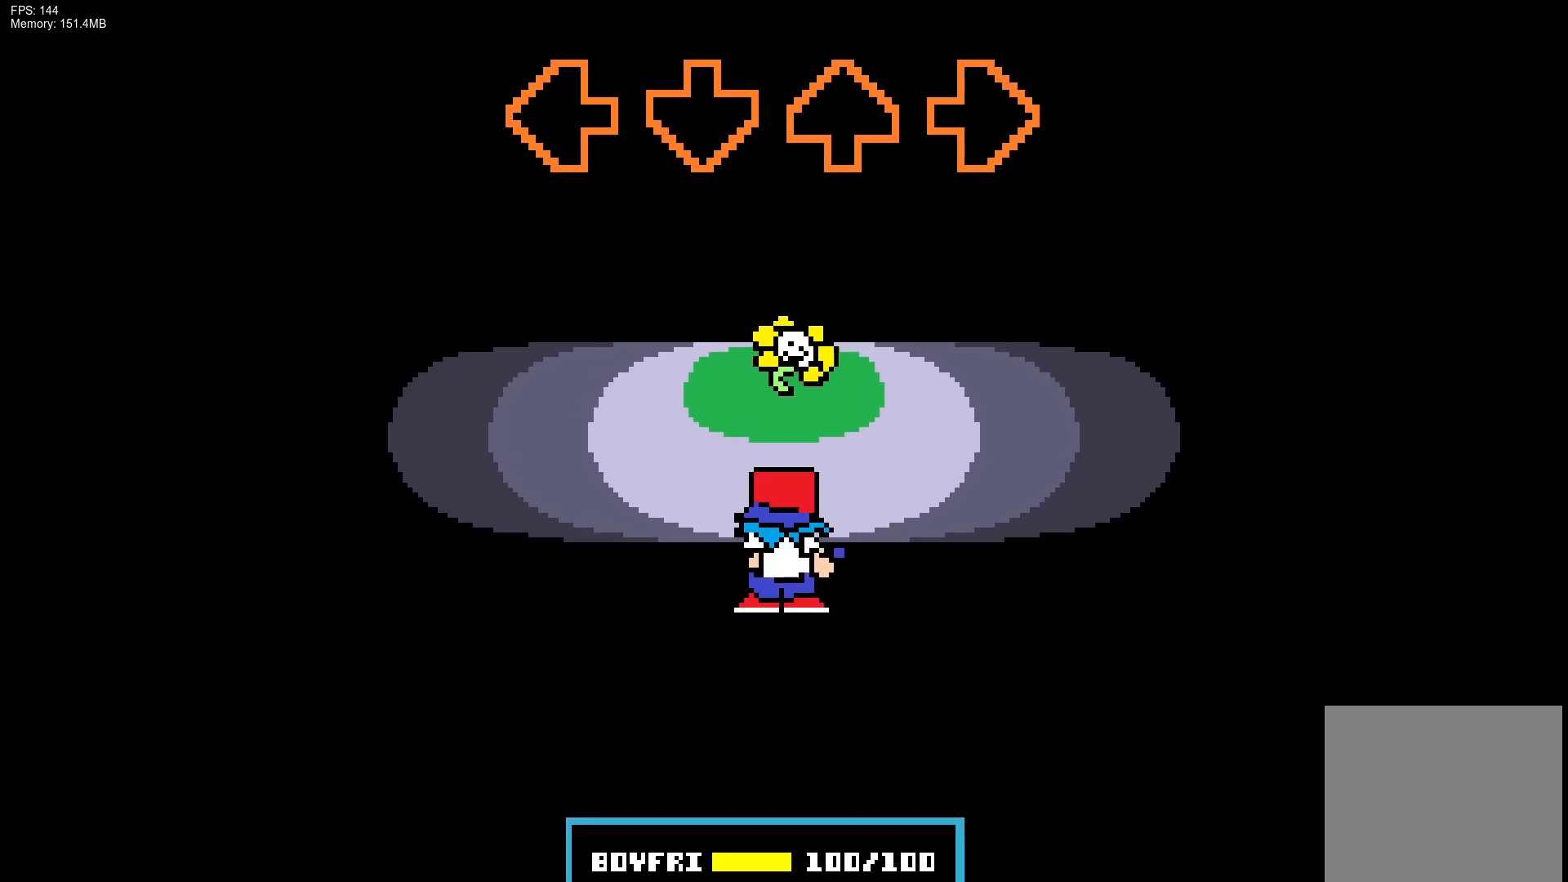
{"buttons": [], "events": []}
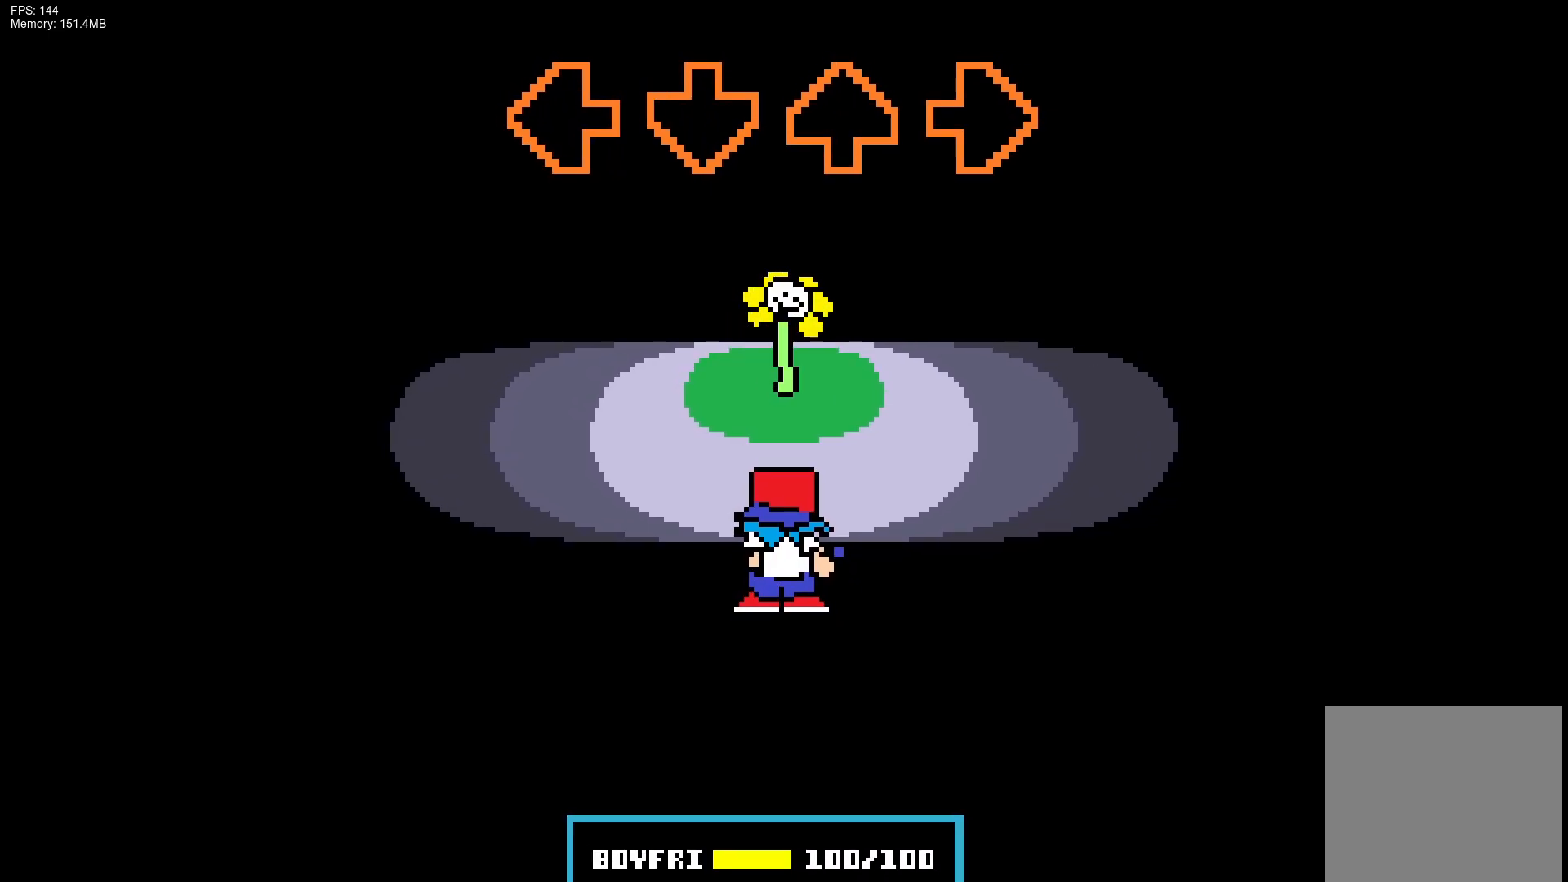
{"buttons": [], "events": []}
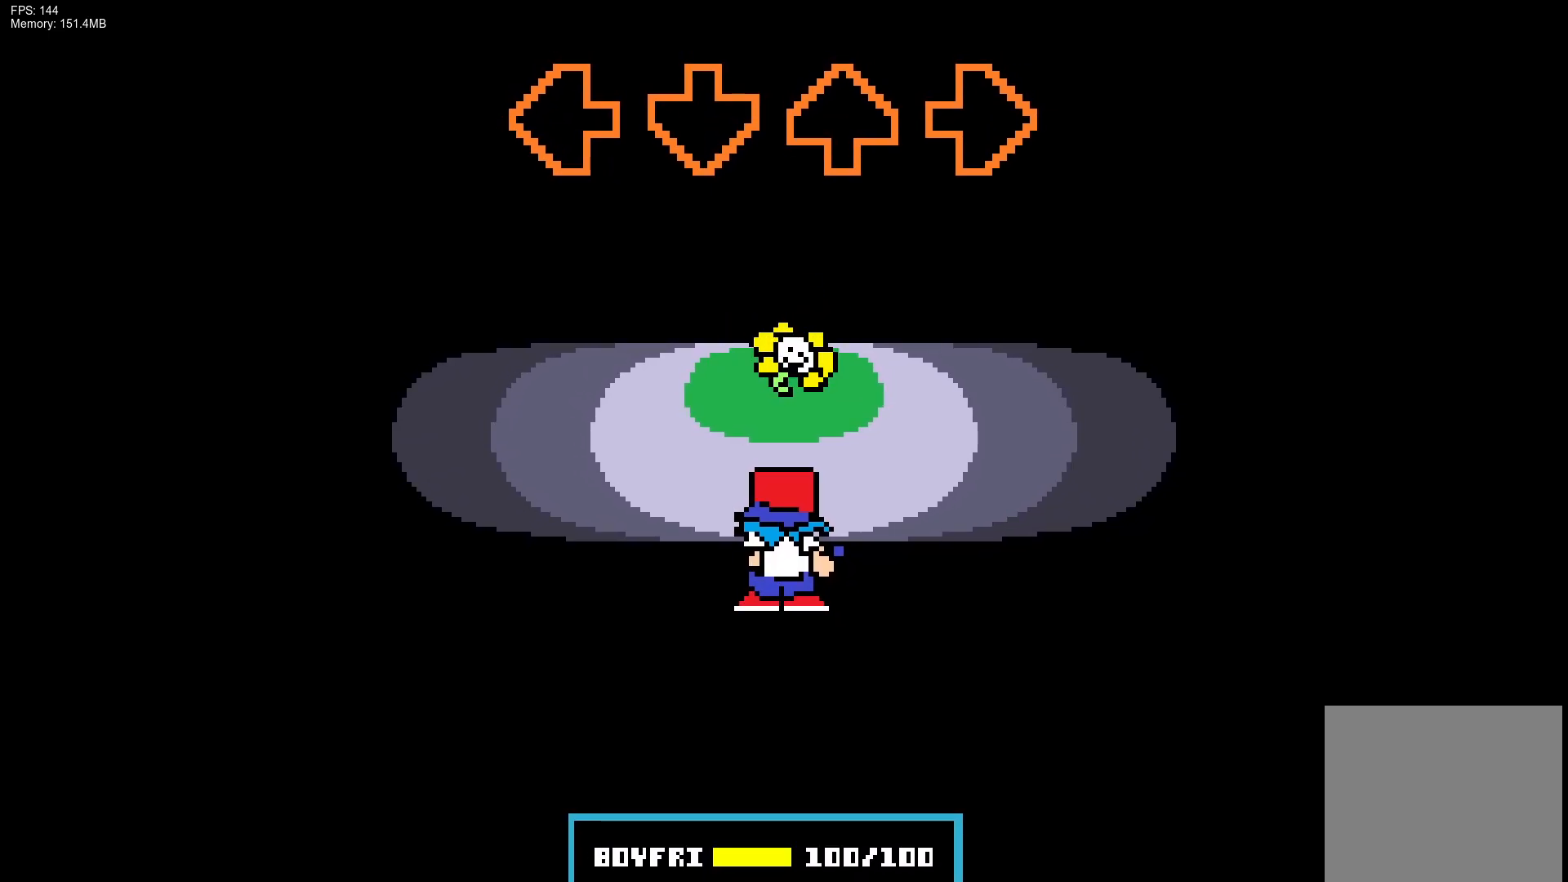
{"buttons": [], "events": []}
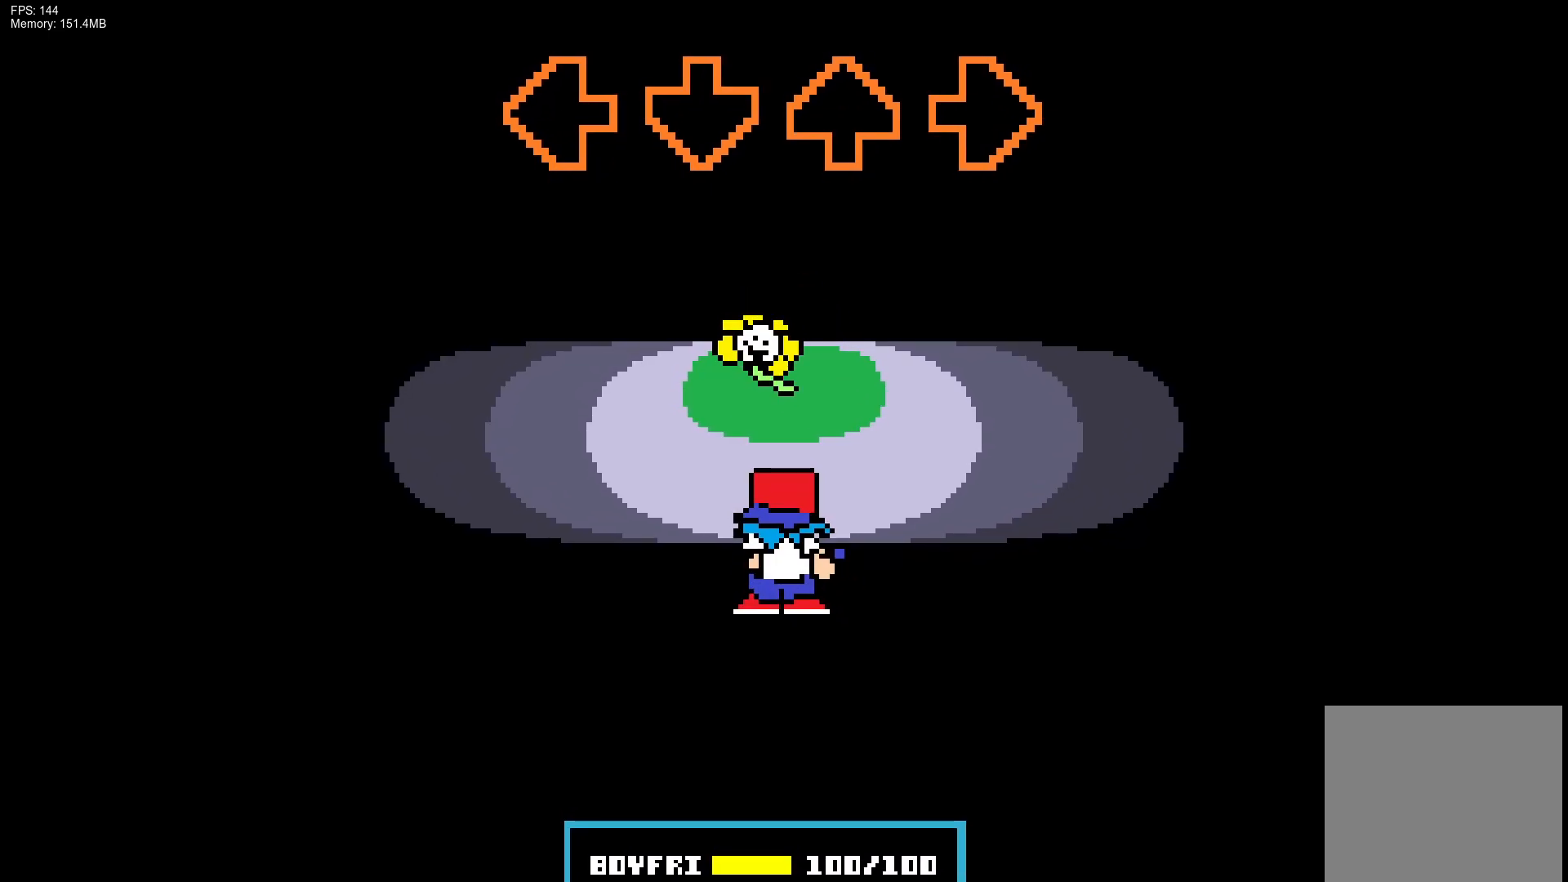
{"buttons": ["CROSS", "L1", "R1", "DPAD_UP"], "events": [[367, "CROSS", "down"], [383, "DPAD_UP", "down"], [383, "R1", "down"], [400, "L1", "down"]]}
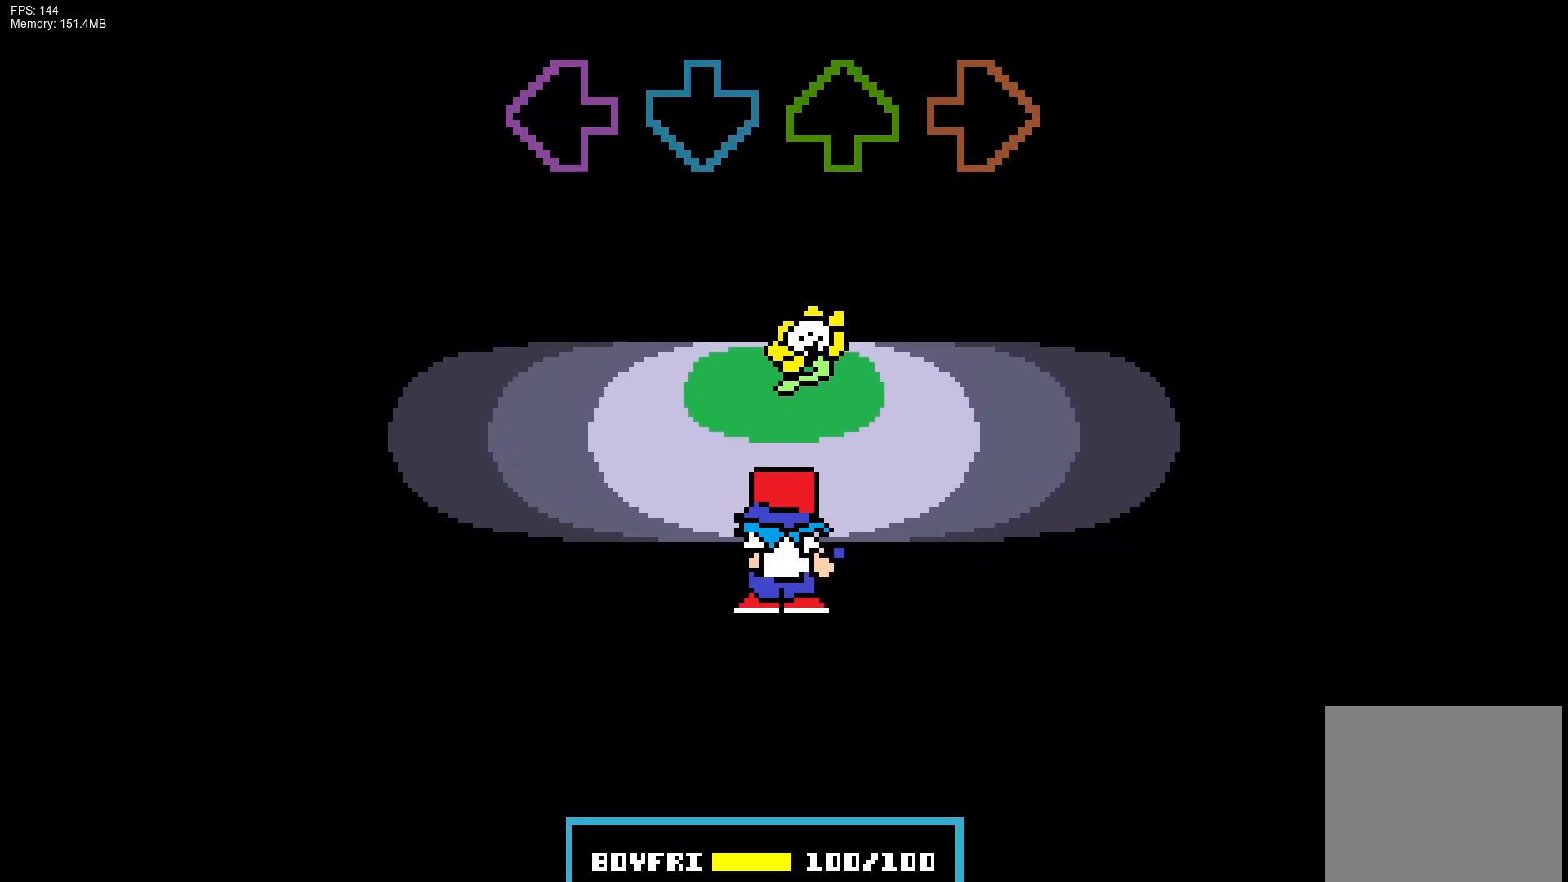
{"buttons": ["CROSS", "L1", "R1", "DPAD_UP"], "events": []}
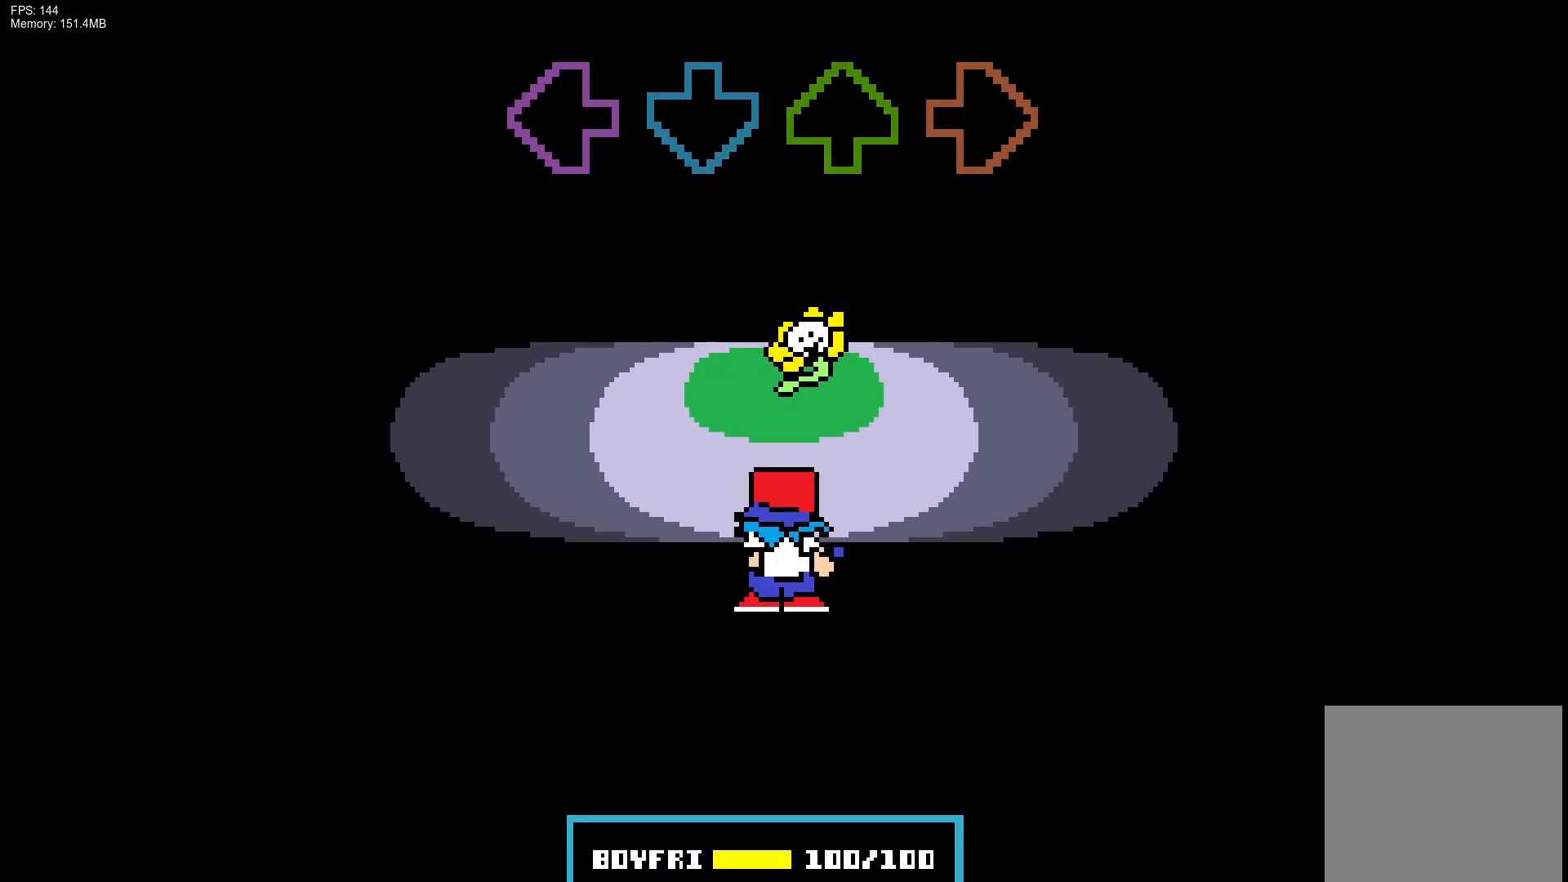
{"buttons": [], "events": [[217, "DPAD_UP", "up"], [233, "R1", "up"], [250, "CROSS", "up"], [250, "L1", "up"]]}
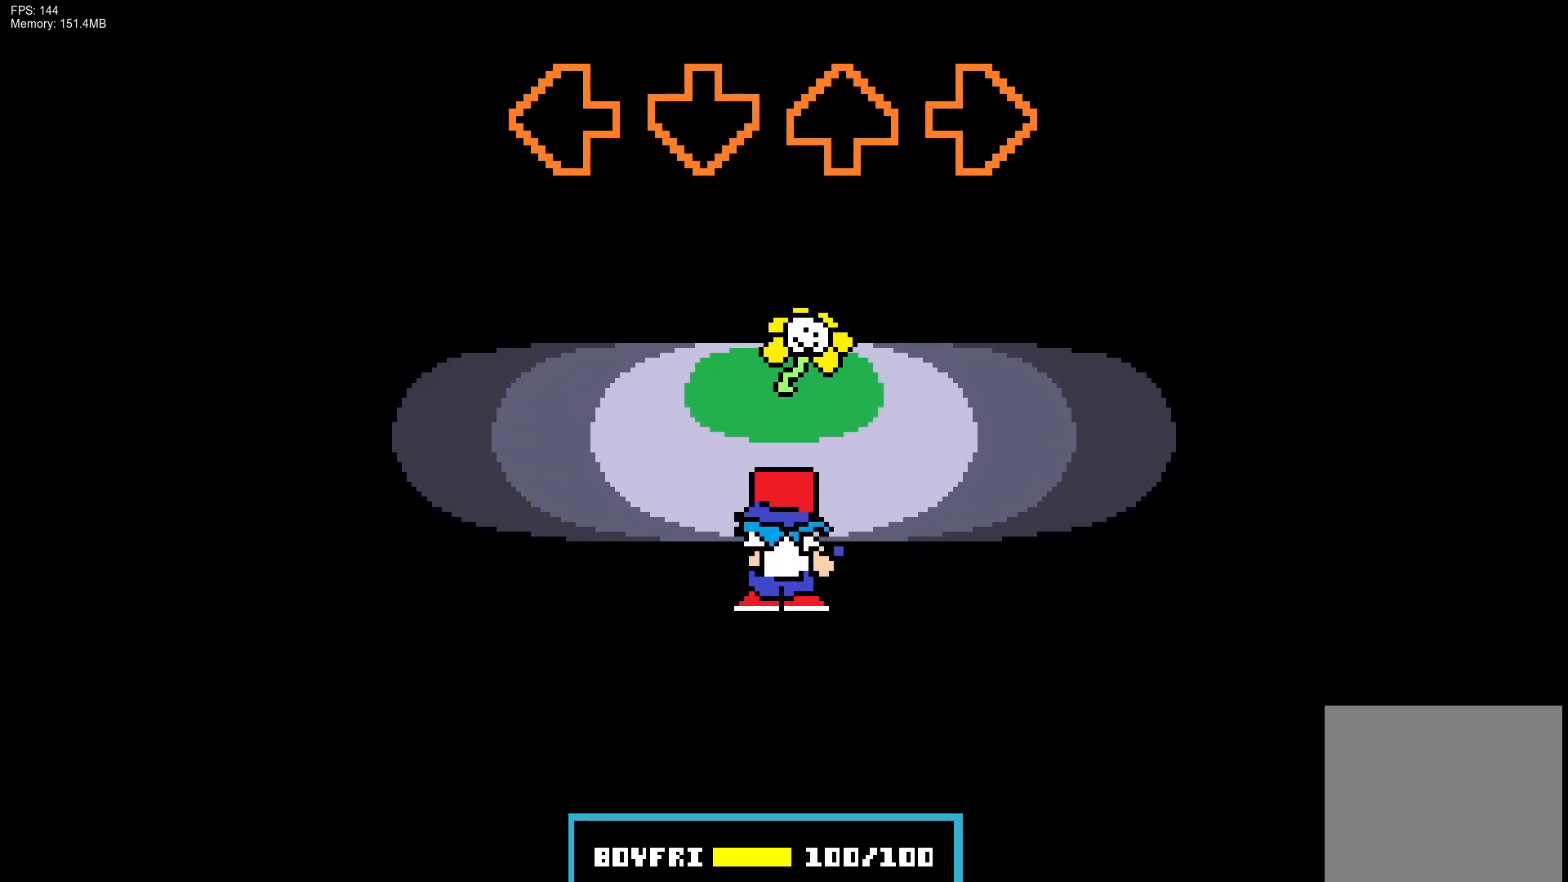
{"buttons": ["CROSS", "L1", "R1", "DPAD_UP"], "events": [[467, "CROSS", "down"], [467, "DPAD_UP", "down"], [467, "R1", "down"], [483, "L1", "down"]]}
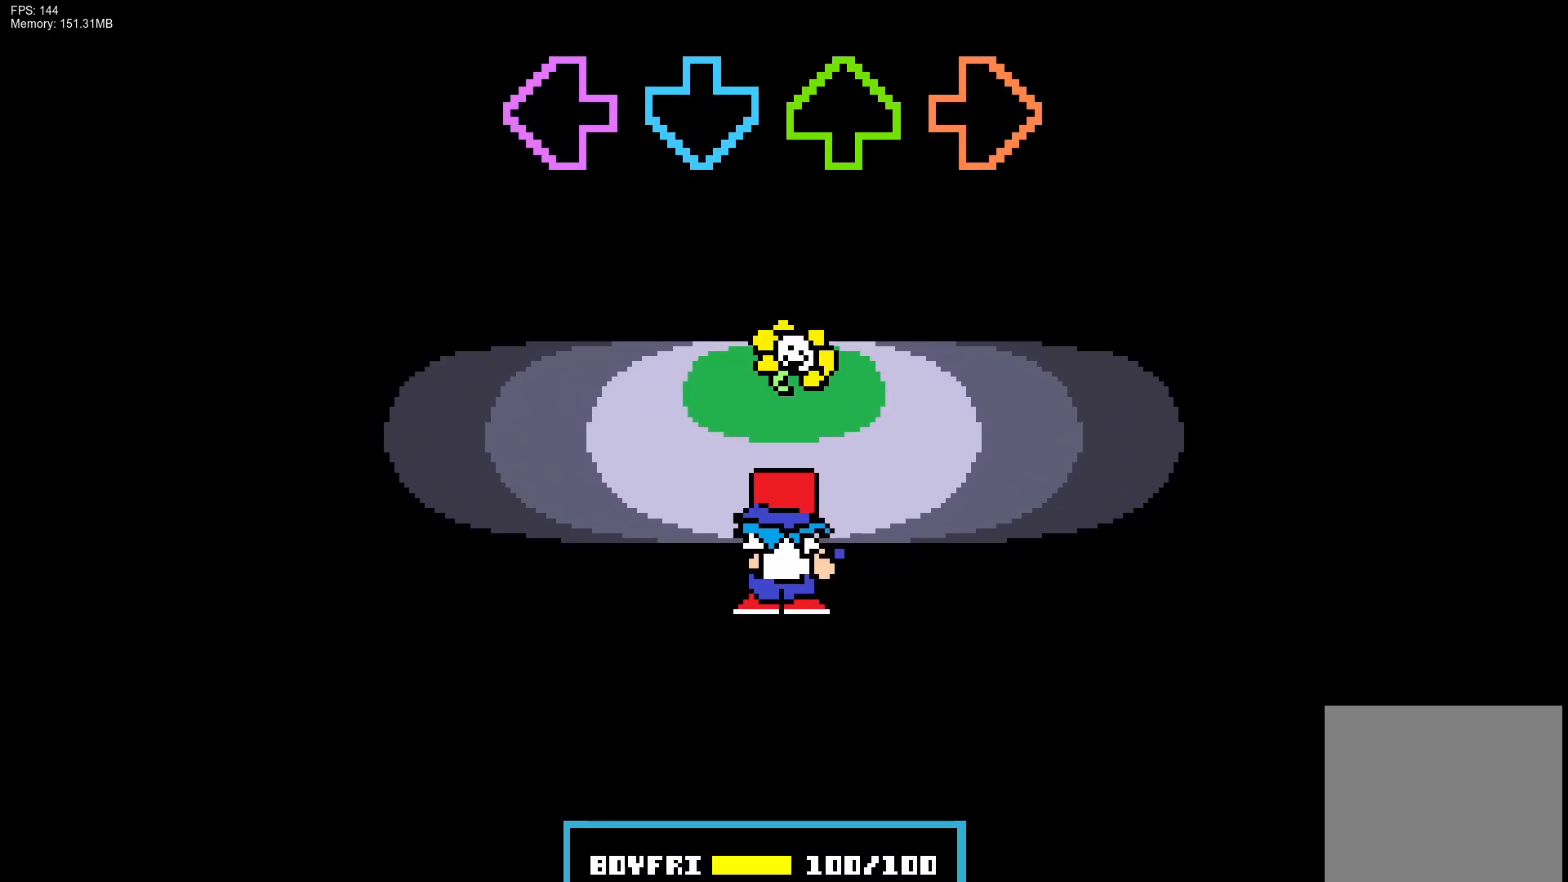
{"buttons": [], "events": [[367, "DPAD_UP", "up"], [383, "CROSS", "up"], [383, "R1", "up"], [400, "L1", "up"]]}
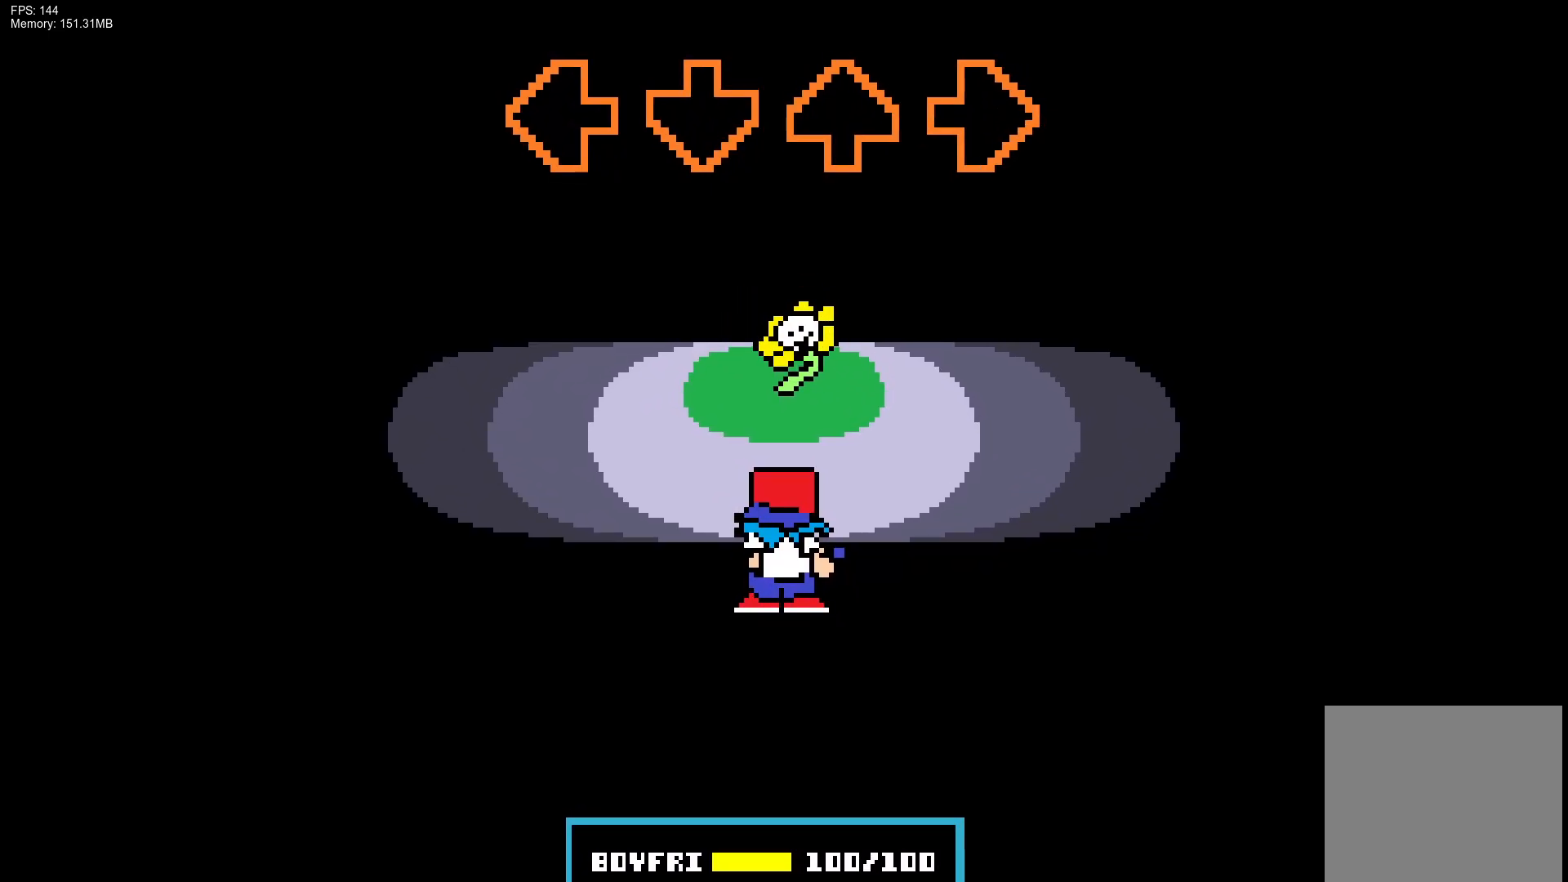
{"buttons": [], "events": []}
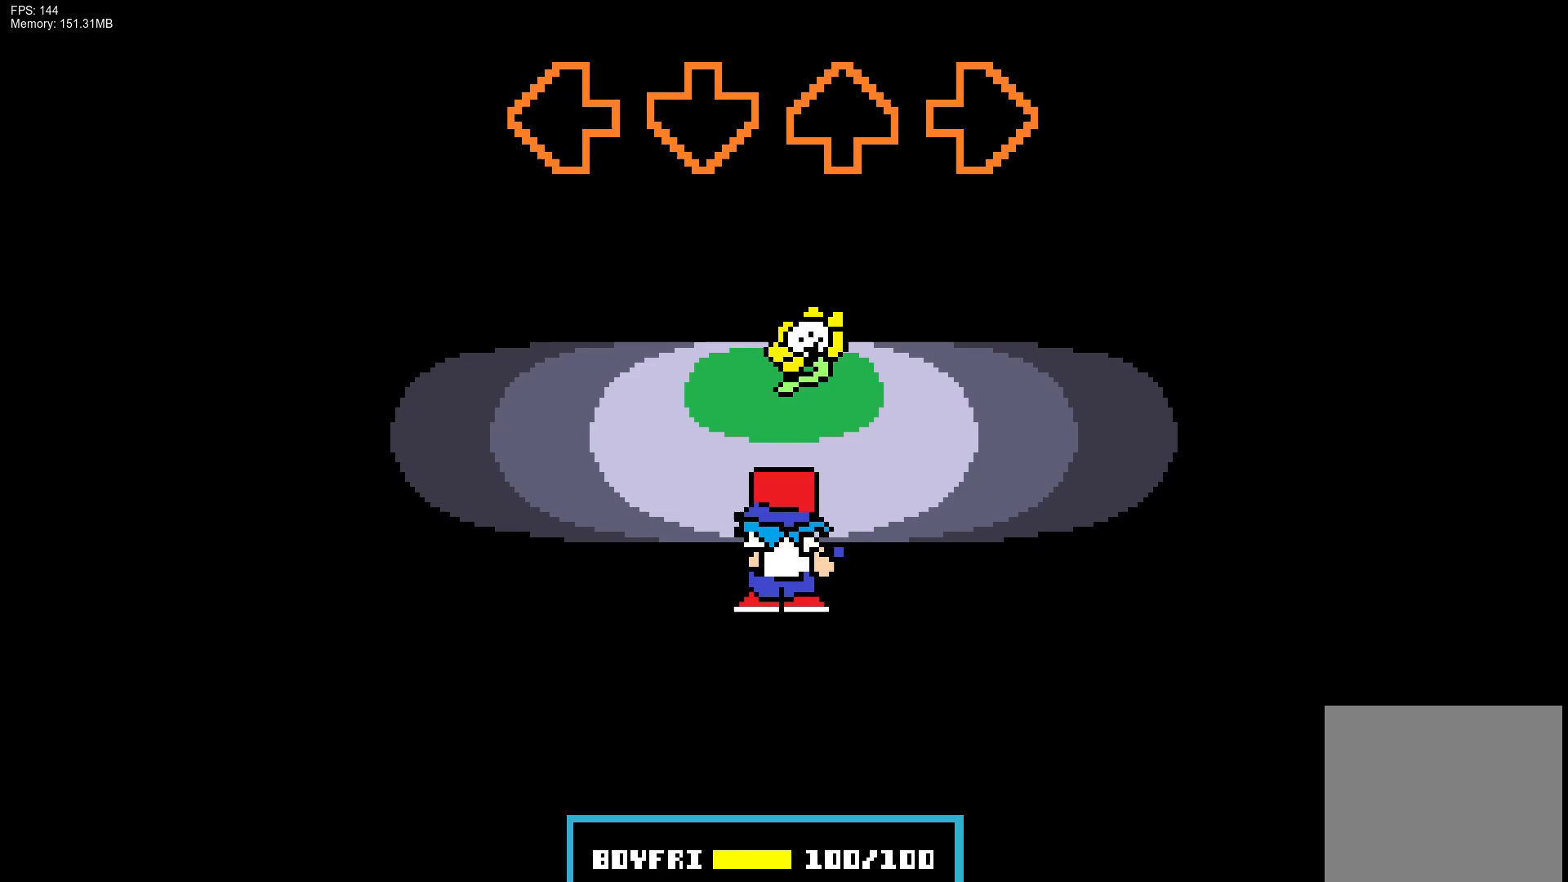
{"buttons": [], "events": []}
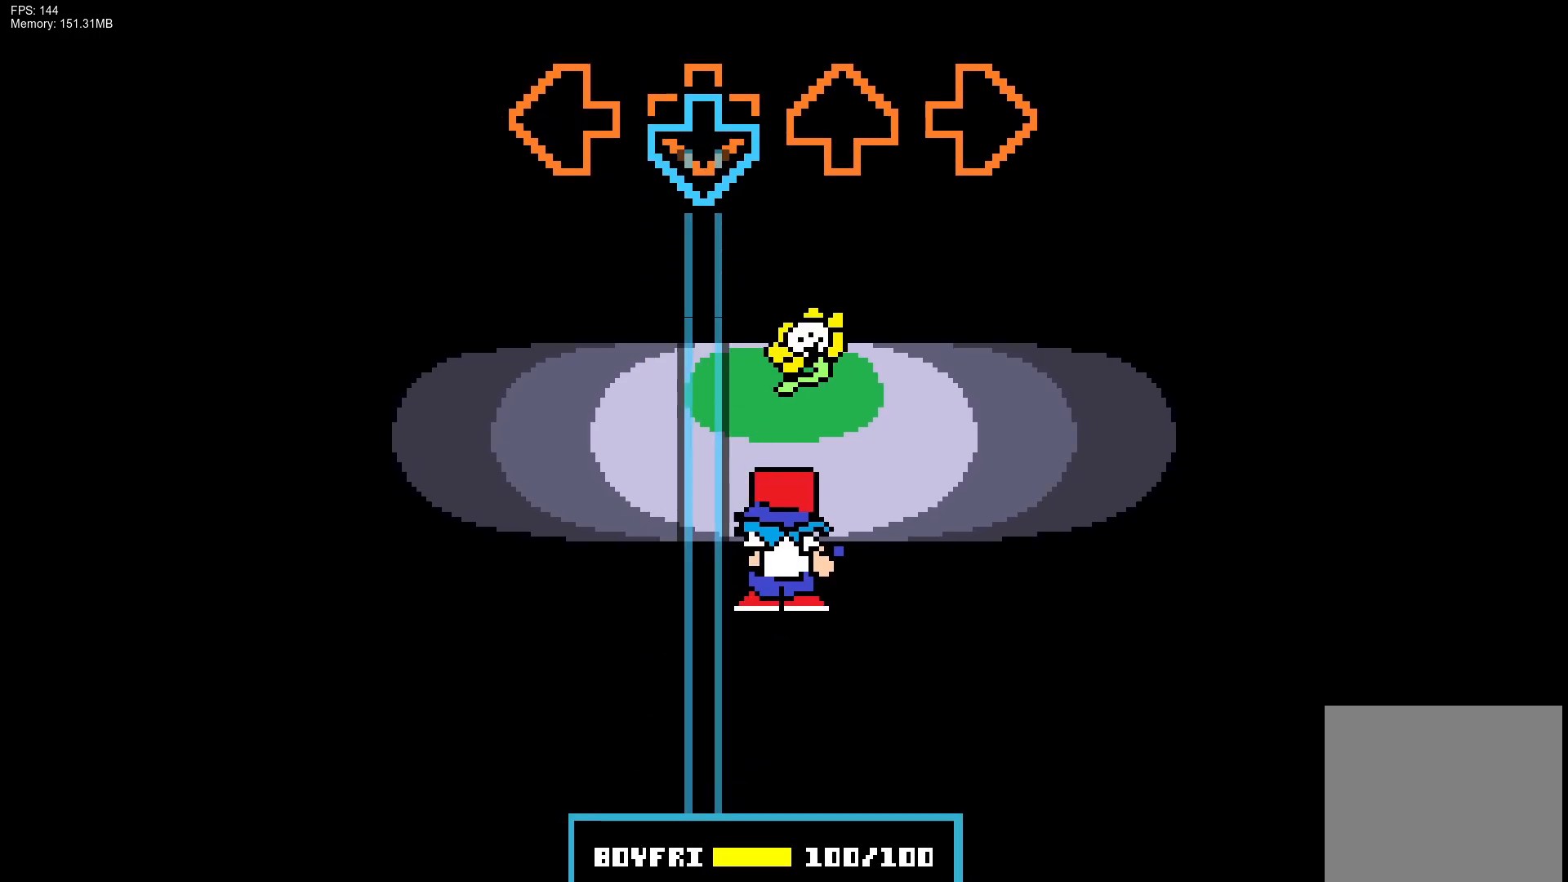
{"buttons": ["CROSS"], "events": [[33, "CROSS", "down"]]}
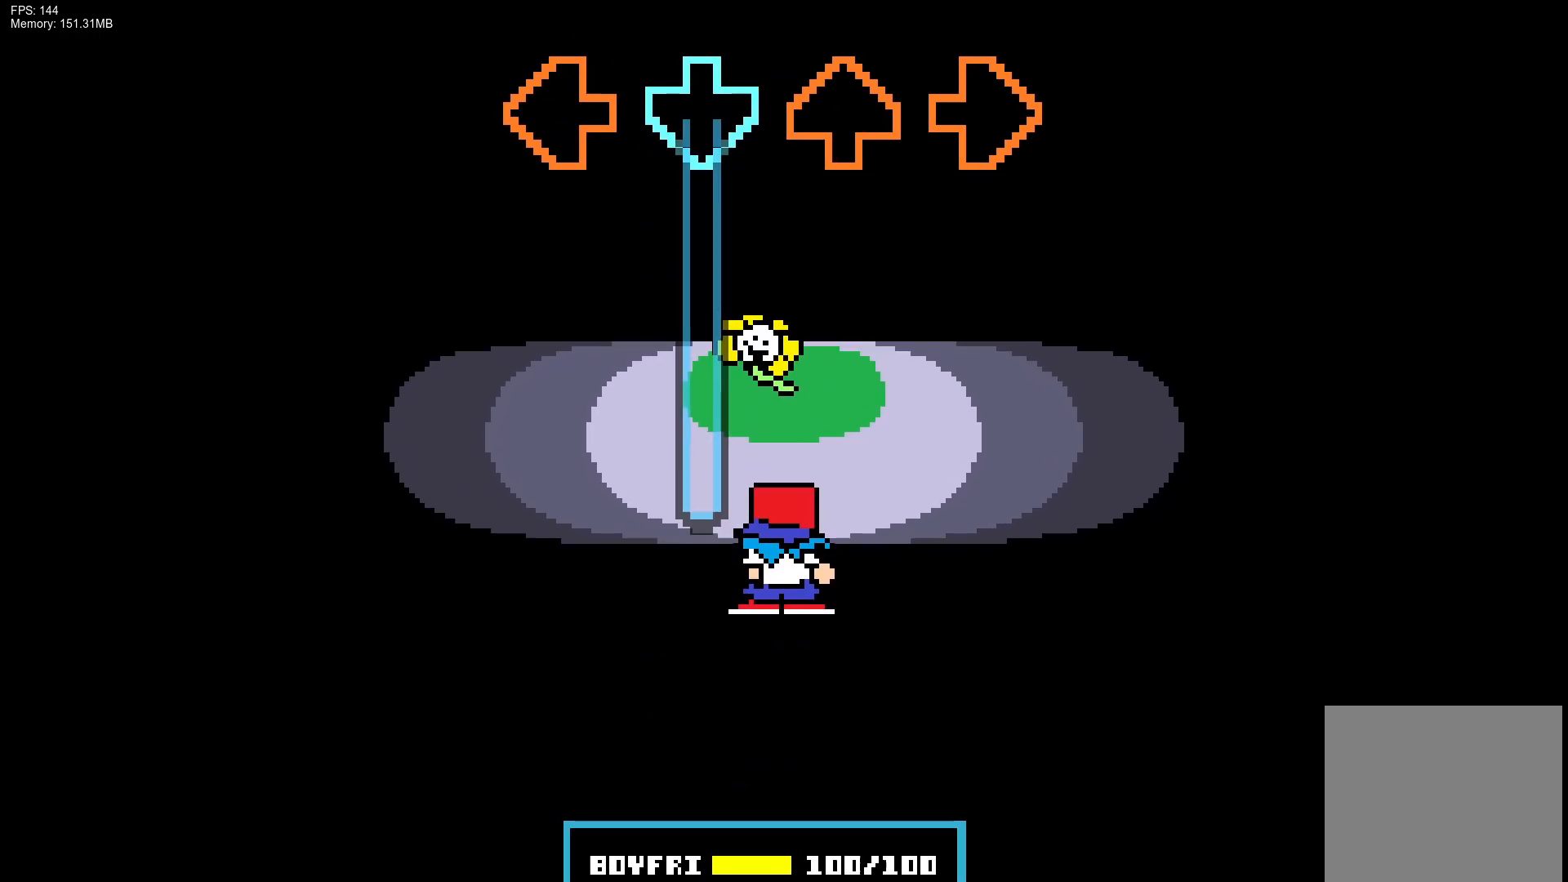
{"buttons": ["CROSS"], "events": []}
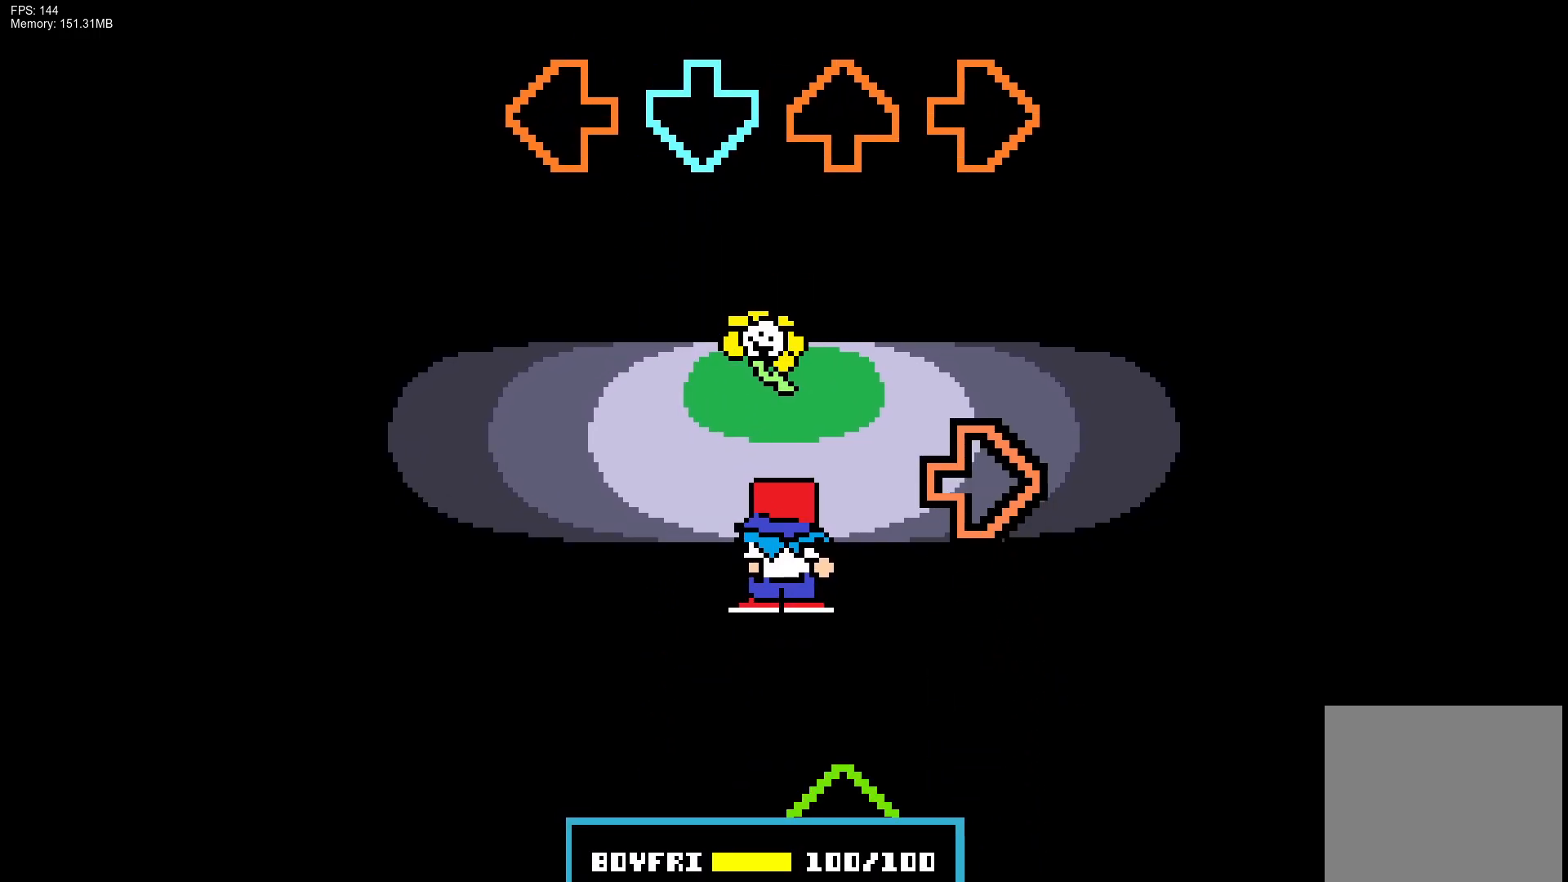
{"buttons": [], "events": [[17, "CROSS", "up"], [217, "R1", "down"], [383, "DPAD_UP", "down"], [383, "R1", "up"], [483, "DPAD_UP", "up"]]}
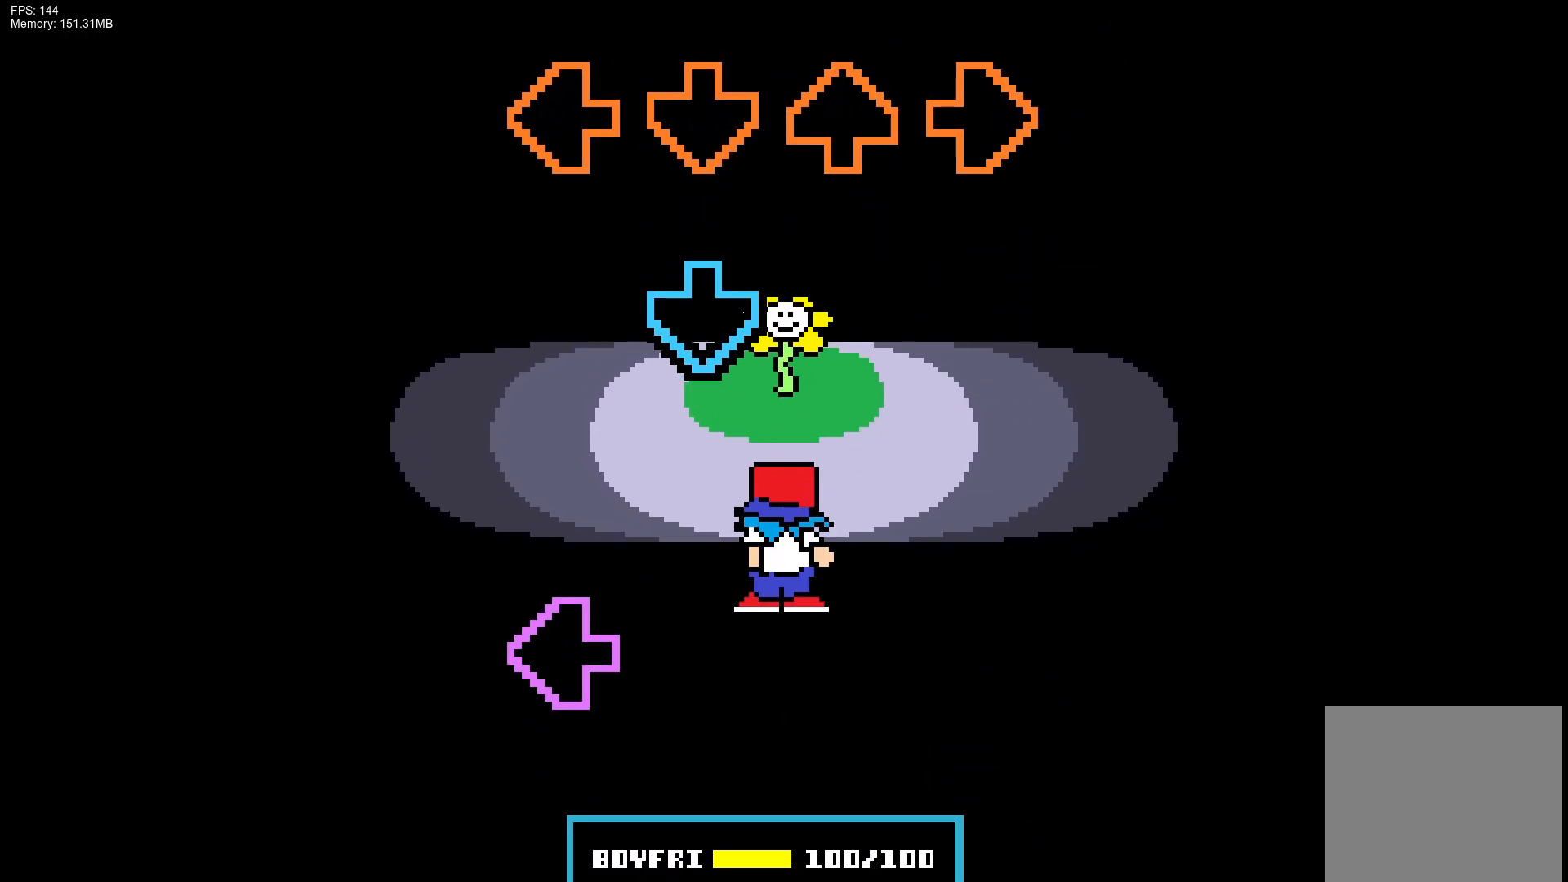
{"buttons": ["L1"], "events": [[117, "CROSS", "down"], [267, "CROSS", "up"], [367, "L1", "down"]]}
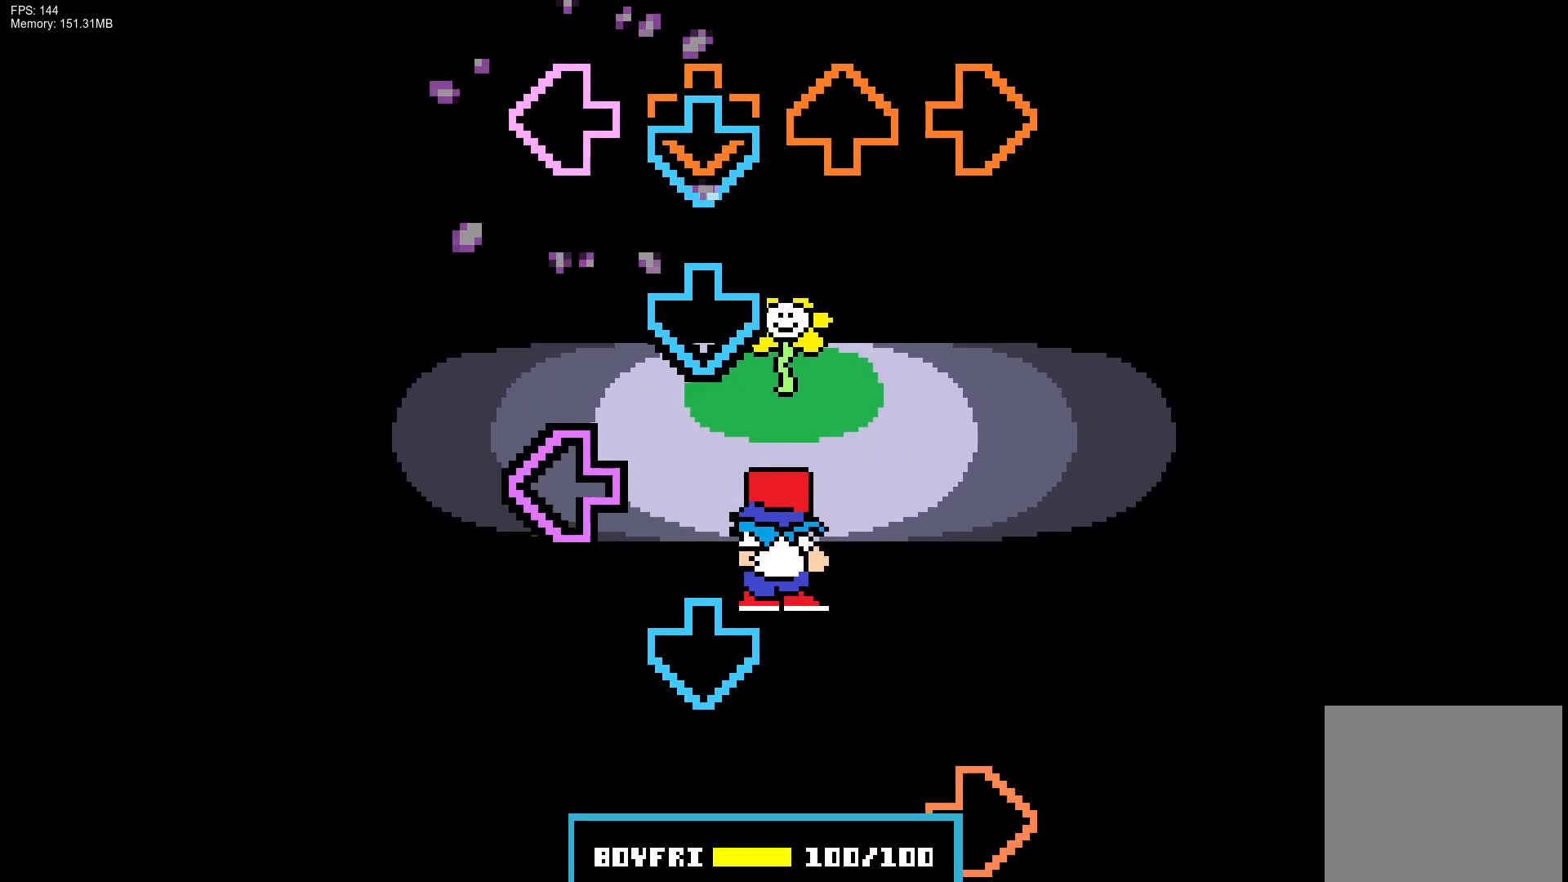
{"buttons": ["CROSS", "R1"], "events": [[17, "CROSS", "down"], [17, "L1", "up"], [100, "CROSS", "up"], [167, "CROSS", "down"], [233, "L1", "down"], [283, "CROSS", "up"], [350, "CROSS", "down"], [367, "L1", "up"], [433, "R1", "down"]]}
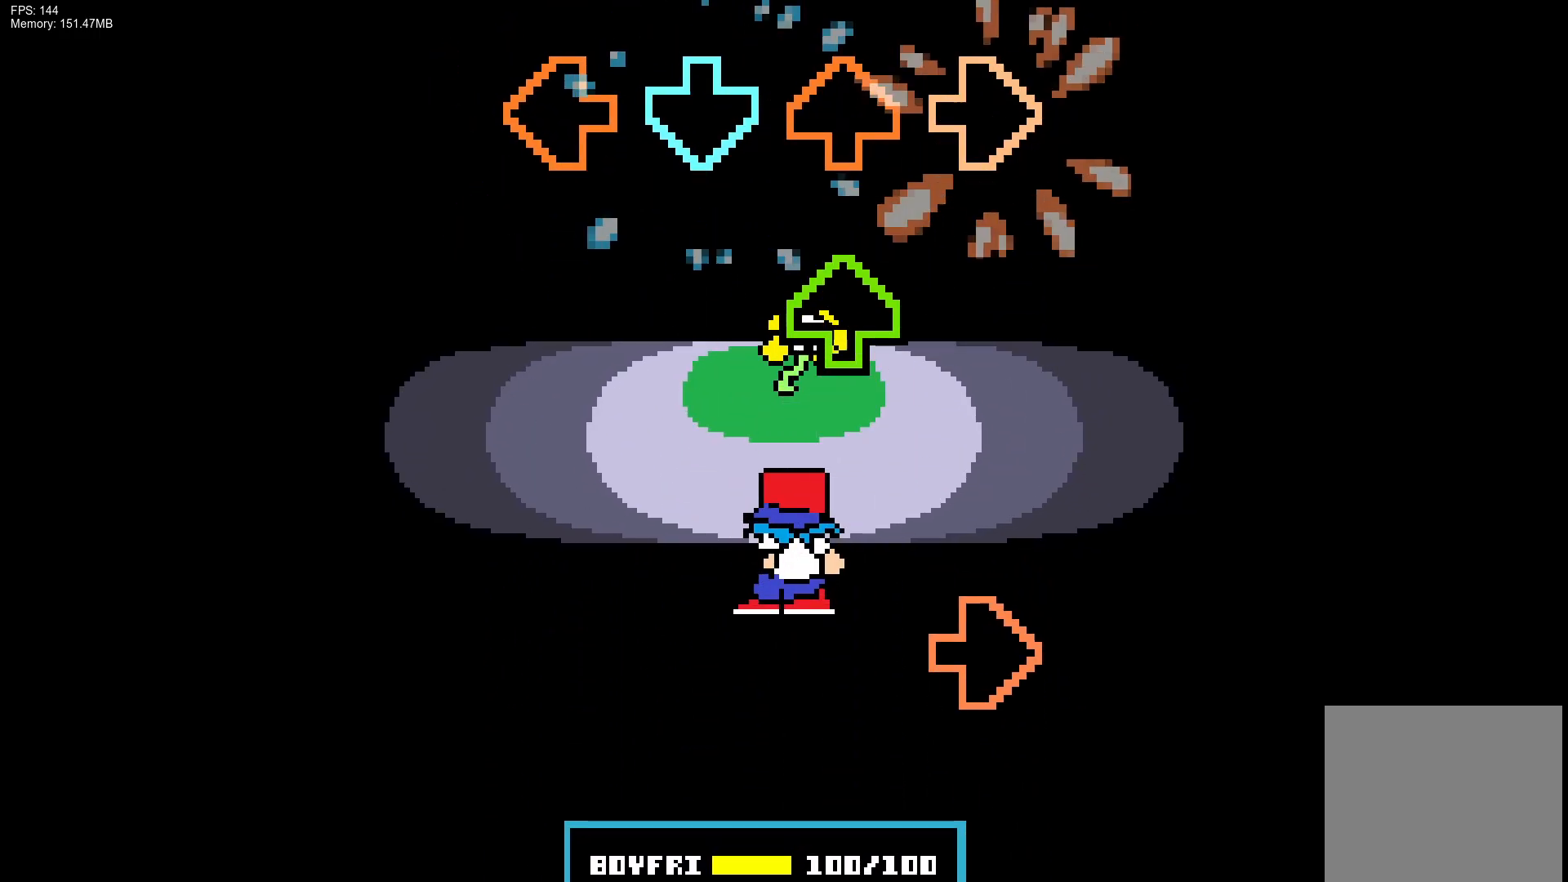
{"buttons": [], "events": [[17, "CROSS", "up"], [67, "R1", "up"], [150, "DPAD_UP", "down"], [250, "DPAD_UP", "up"], [317, "R1", "down"], [450, "R1", "up"]]}
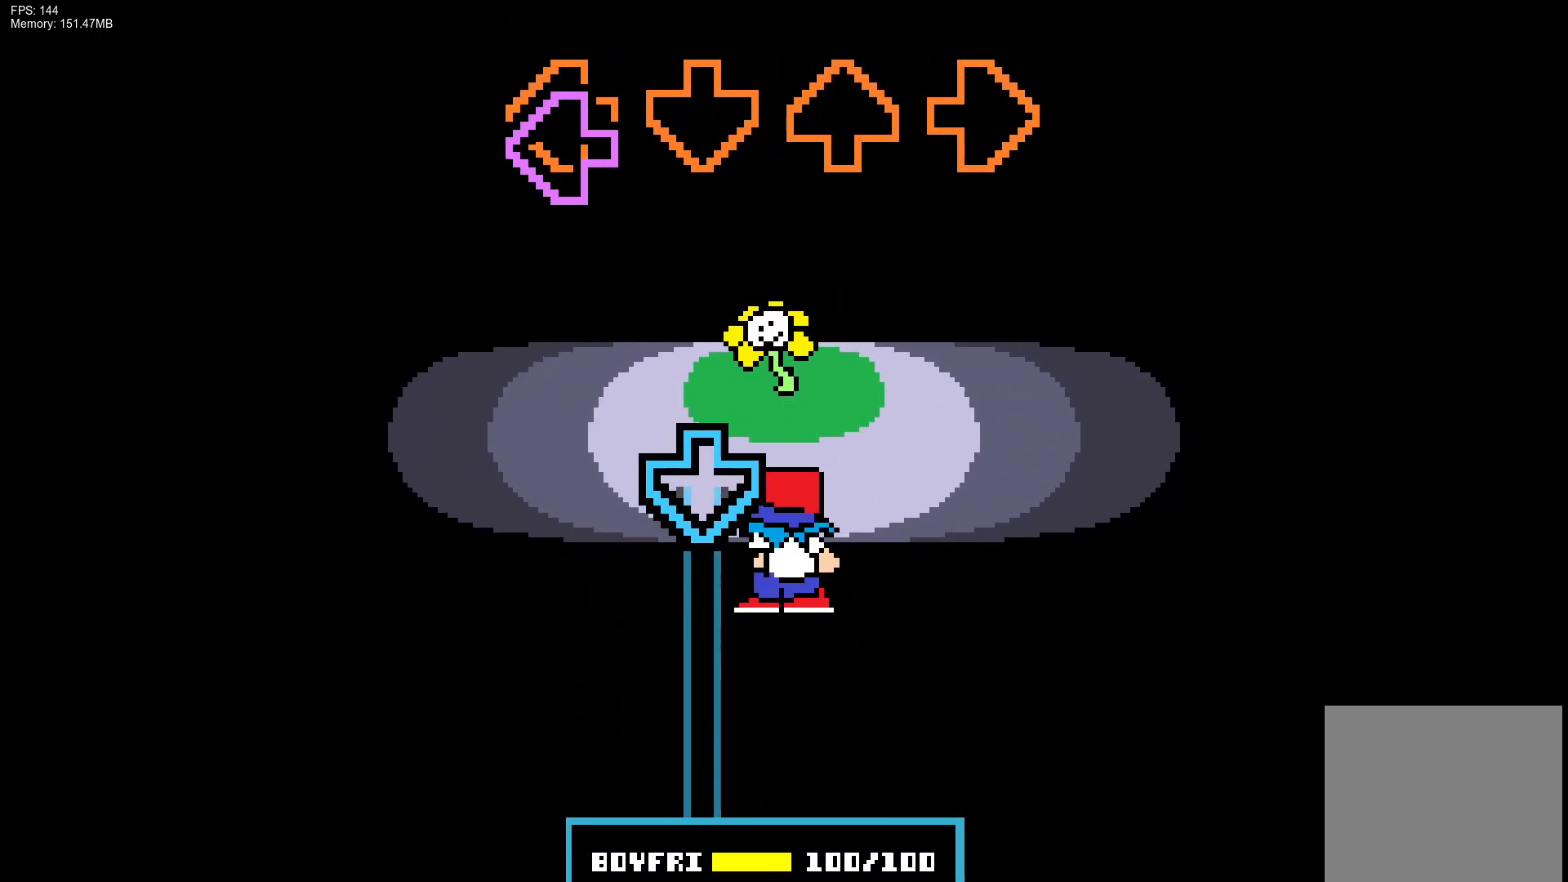
{"buttons": ["CROSS"], "events": [[50, "L1", "down"], [200, "L1", "up"], [233, "CROSS", "down"]]}
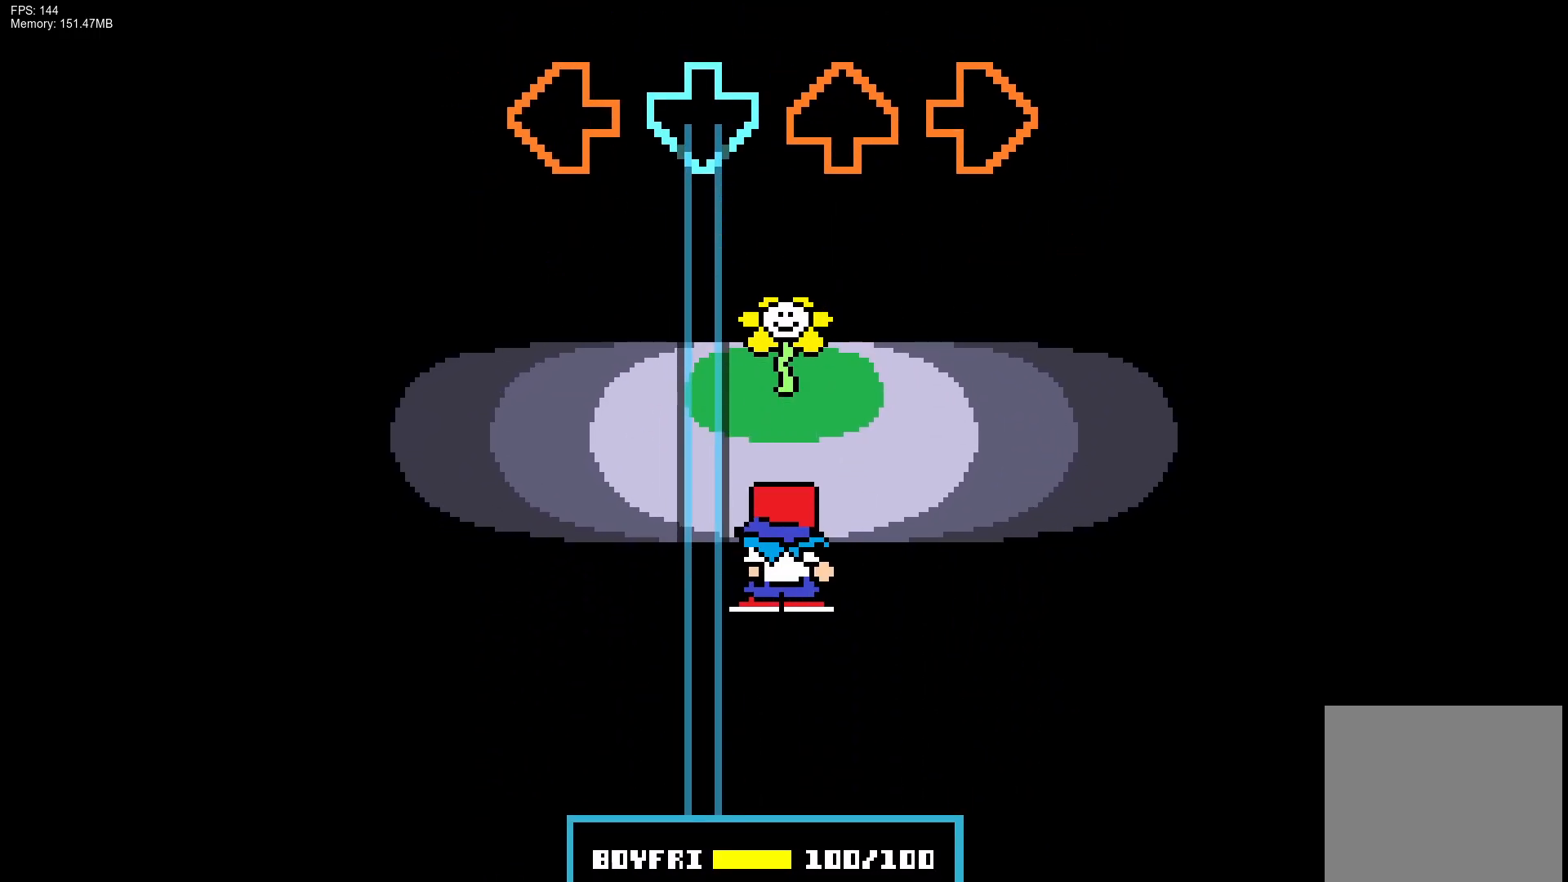
{"buttons": ["CROSS"], "events": []}
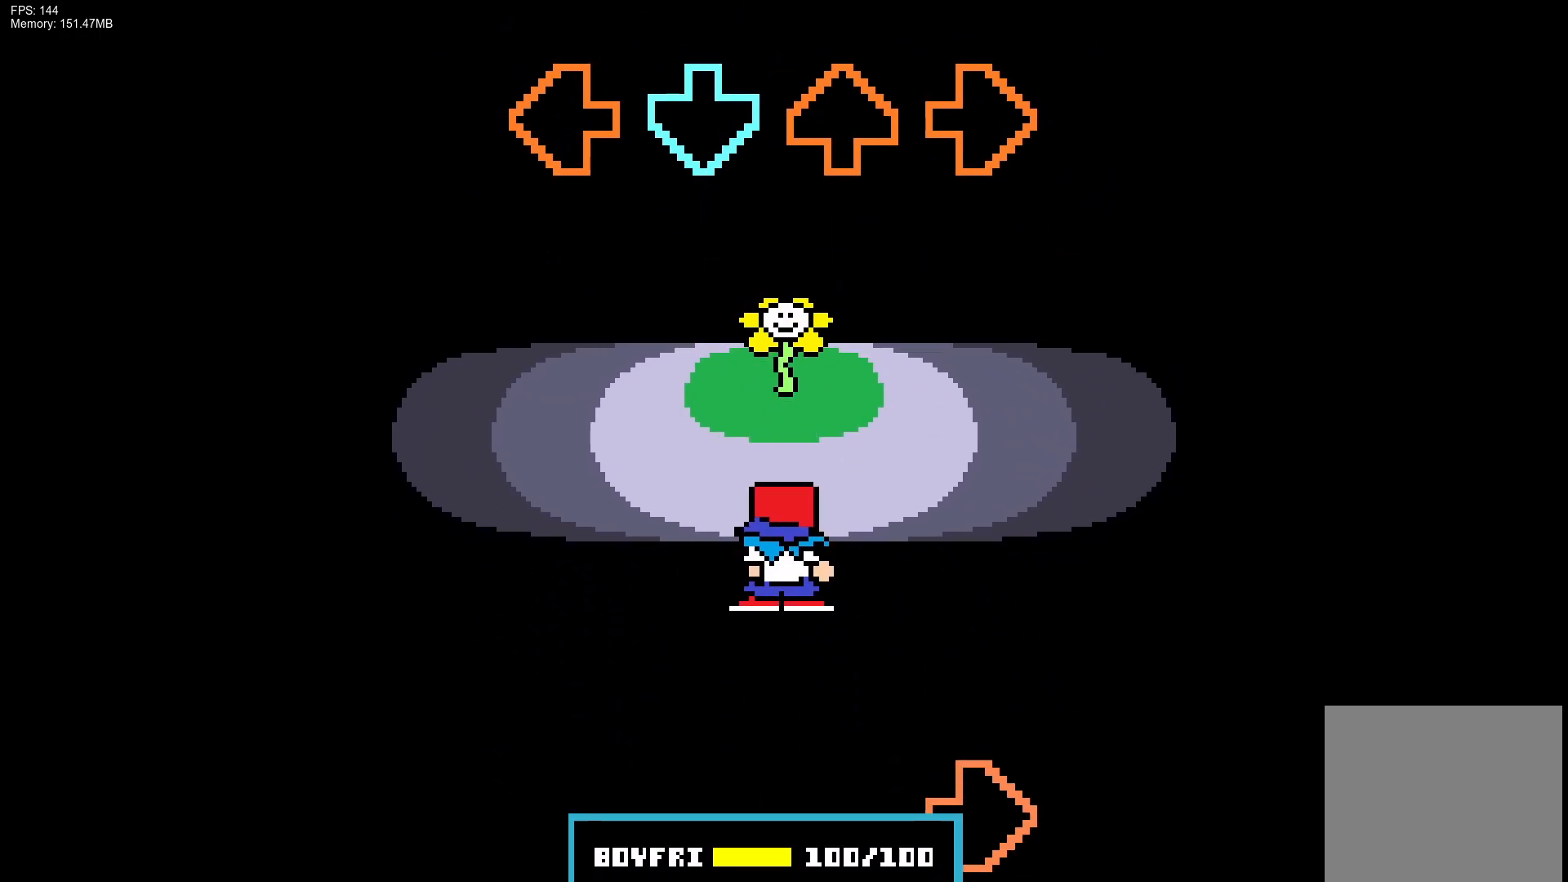
{"buttons": ["R1"], "events": [[183, "CROSS", "up"], [433, "R1", "down"]]}
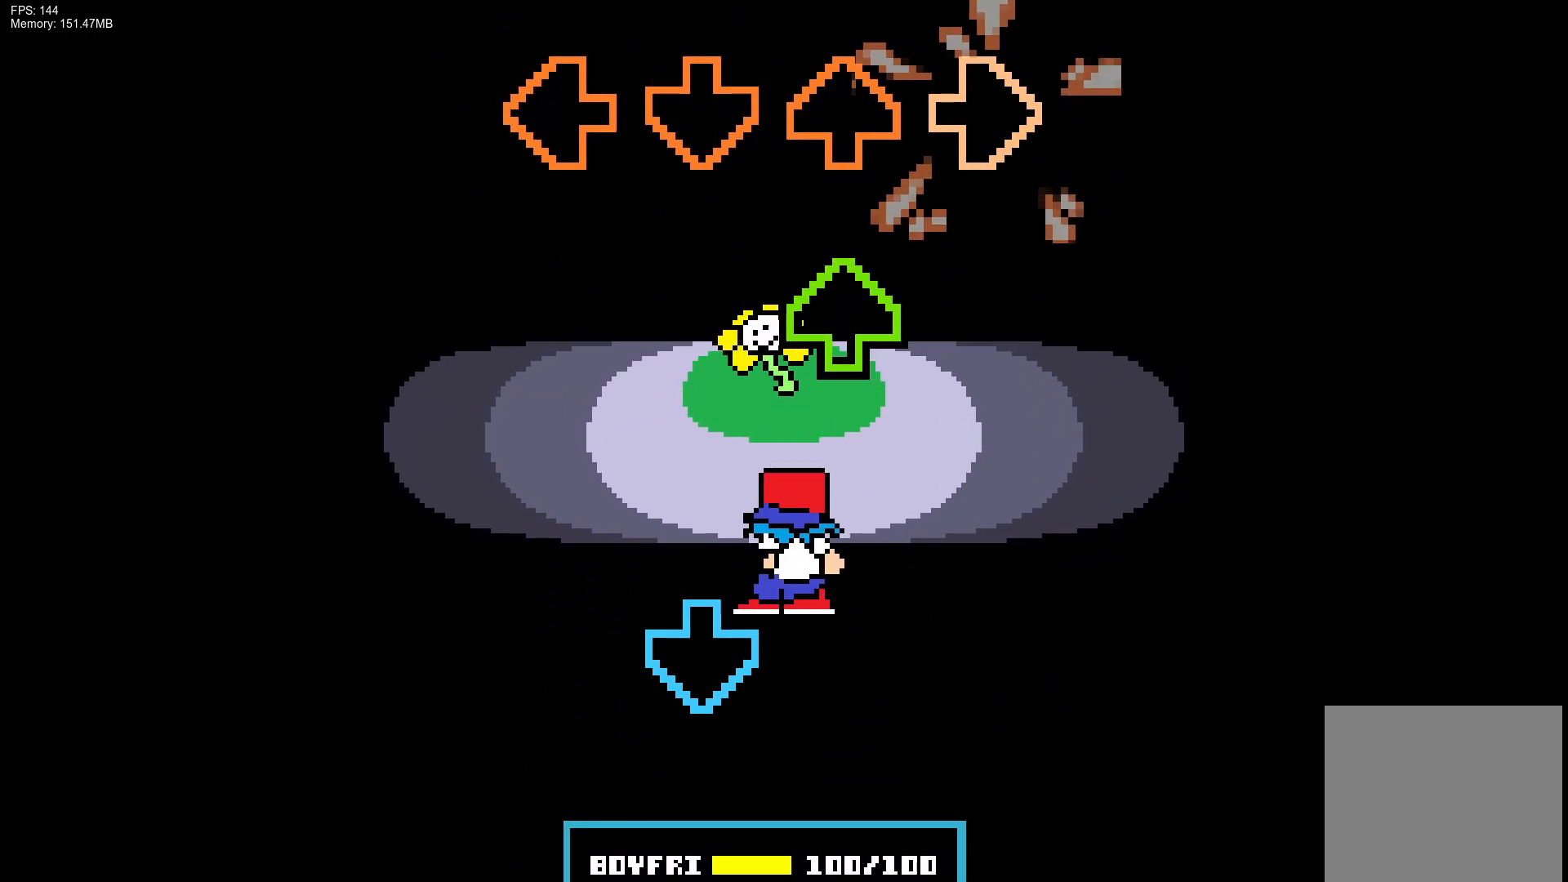
{"buttons": [], "events": [[117, "R1", "up"], [150, "DPAD_UP", "down"], [233, "DPAD_UP", "up"], [333, "CROSS", "down"], [483, "CROSS", "up"]]}